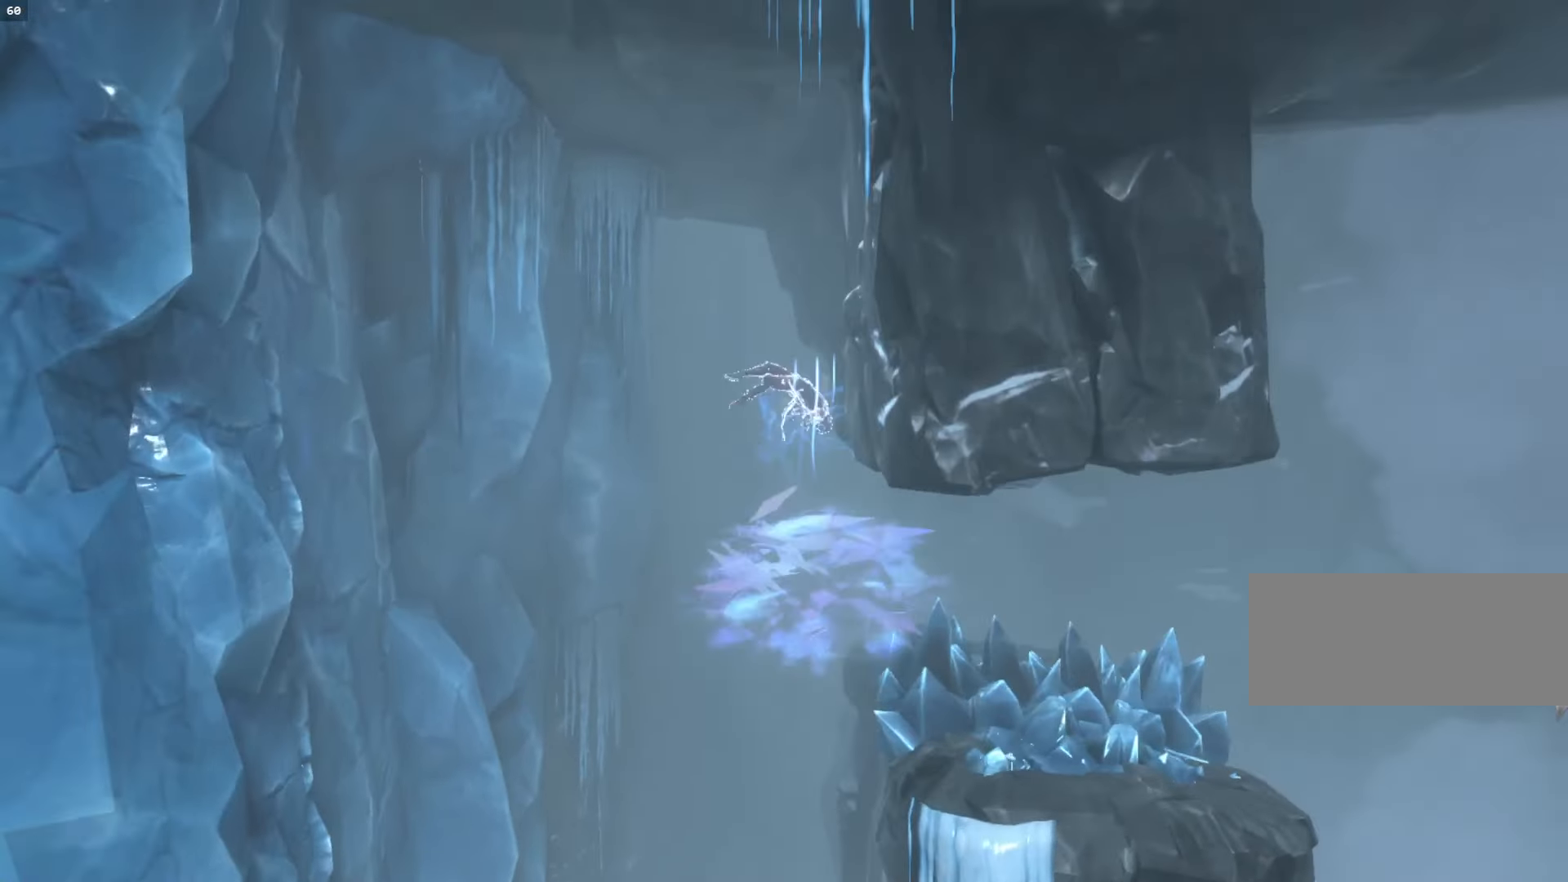
Gameplay with keyboard and mouse; each line is a JSON object with the keys and mouse buttons held at the frame after it. "events" lists presses ("down") and releases ("up") of ".", "/", "0", "1", "2", "3", "4", "5", "6", "7", "8", "9", "a", "alt_l", "alt_r", "b", "backslash", "backspace", "c", "caps_lock", "comma", "ctrl_l", "ctrl_r", "d", "e", "equals", "escape", "f", "f1", "f10", "f11", "f12", "f2", "f3", "f4", "f5", "f6", "f7", "f8", "f9", "g", "h", "i", "j", "k", "l", "lbracket", "m", "minus", "n", "o", "p", "q", "quote", "r", "rbracket", "return", "s", "semicolon", "shift_l", "shift_r", "space", "super", "t", "tab", "tilde", "u", "v", "w", "x", "y", "z", "mouse_left", "mouse_wheel", "mouse_right", "mouse_mb4" and "mouse_mb5" between this image and that frame as [ms after this image, input, new state], when the widget could be followed in between. "mouse_left", "mouse_wheel", "mouse_right", "mouse_mb4", "mouse_mb5" = the "left", "wheel", "right", "mb4", "mb5" buttons of the "mouse" list. No other keys are recorded. "wheel" means that the mouse wheel is clicked or scrolled. Mouse movement is not recorded.
{"keys": ["a"], "mouse": [], "events": [[133, "space", "up"], [267, "d", "up"], [367, "a", "down"]]}
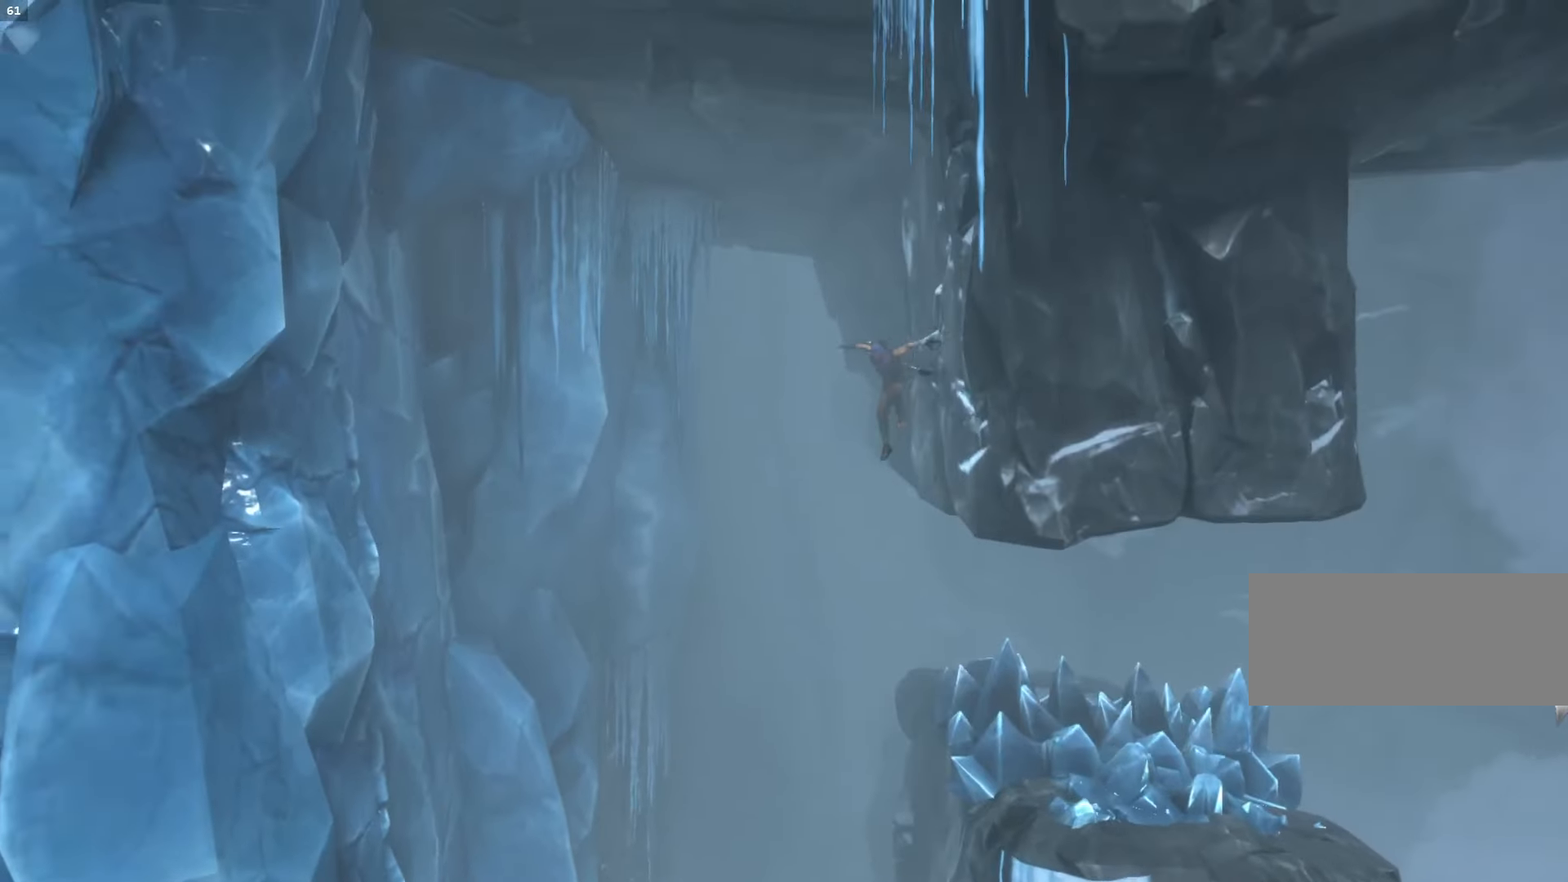
{"keys": [], "mouse": [], "events": [[100, "a", "up"]]}
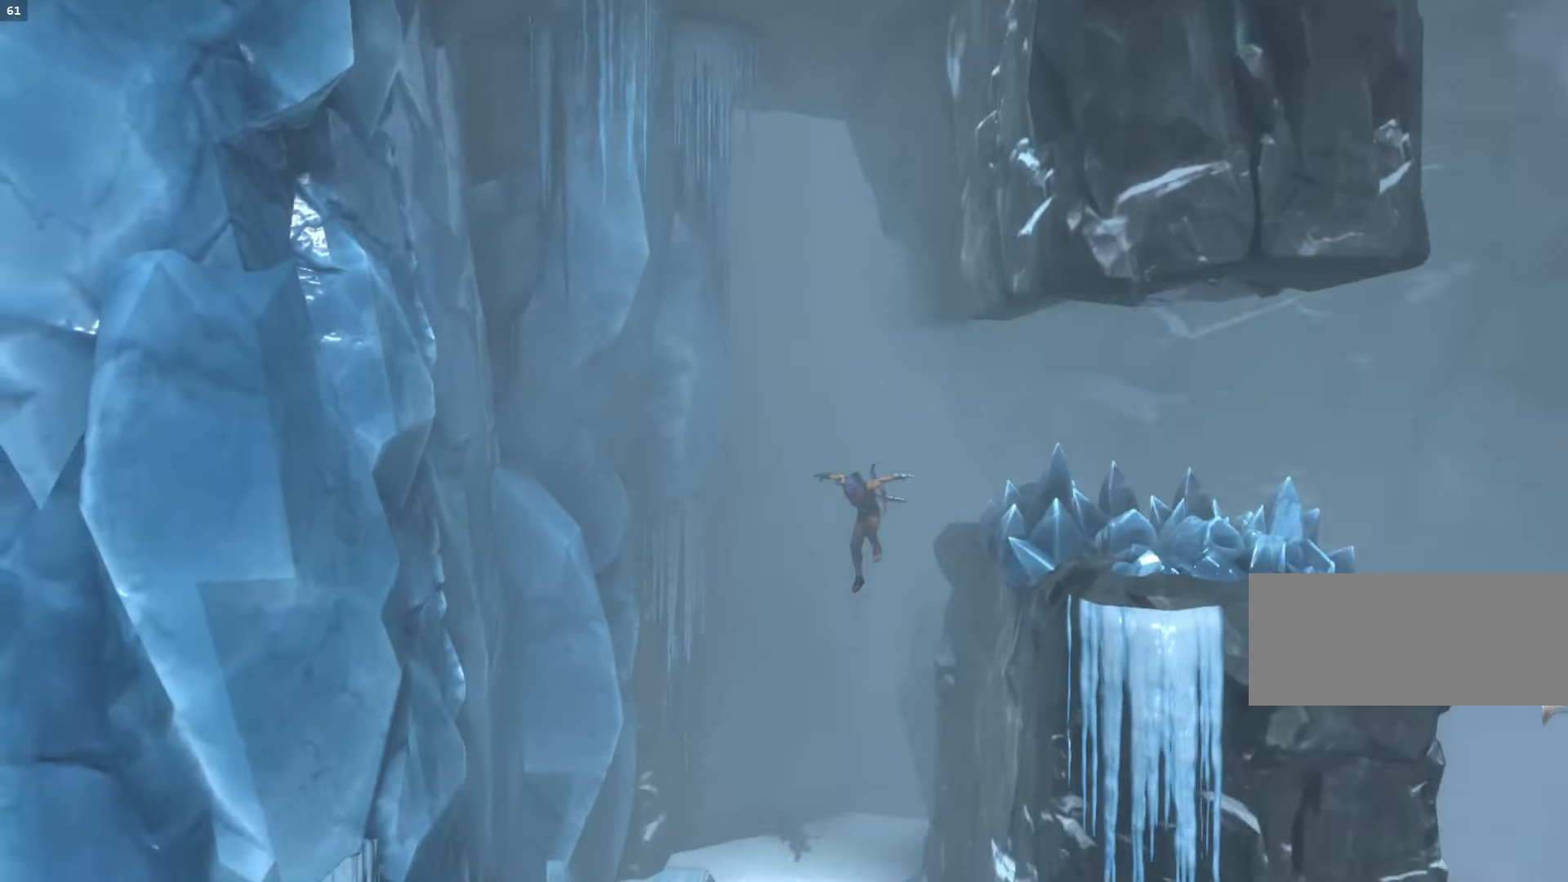
{"keys": ["d"], "mouse": [], "events": [[67, "d", "down"], [233, "shift_l", "down"], [400, "shift_l", "up"]]}
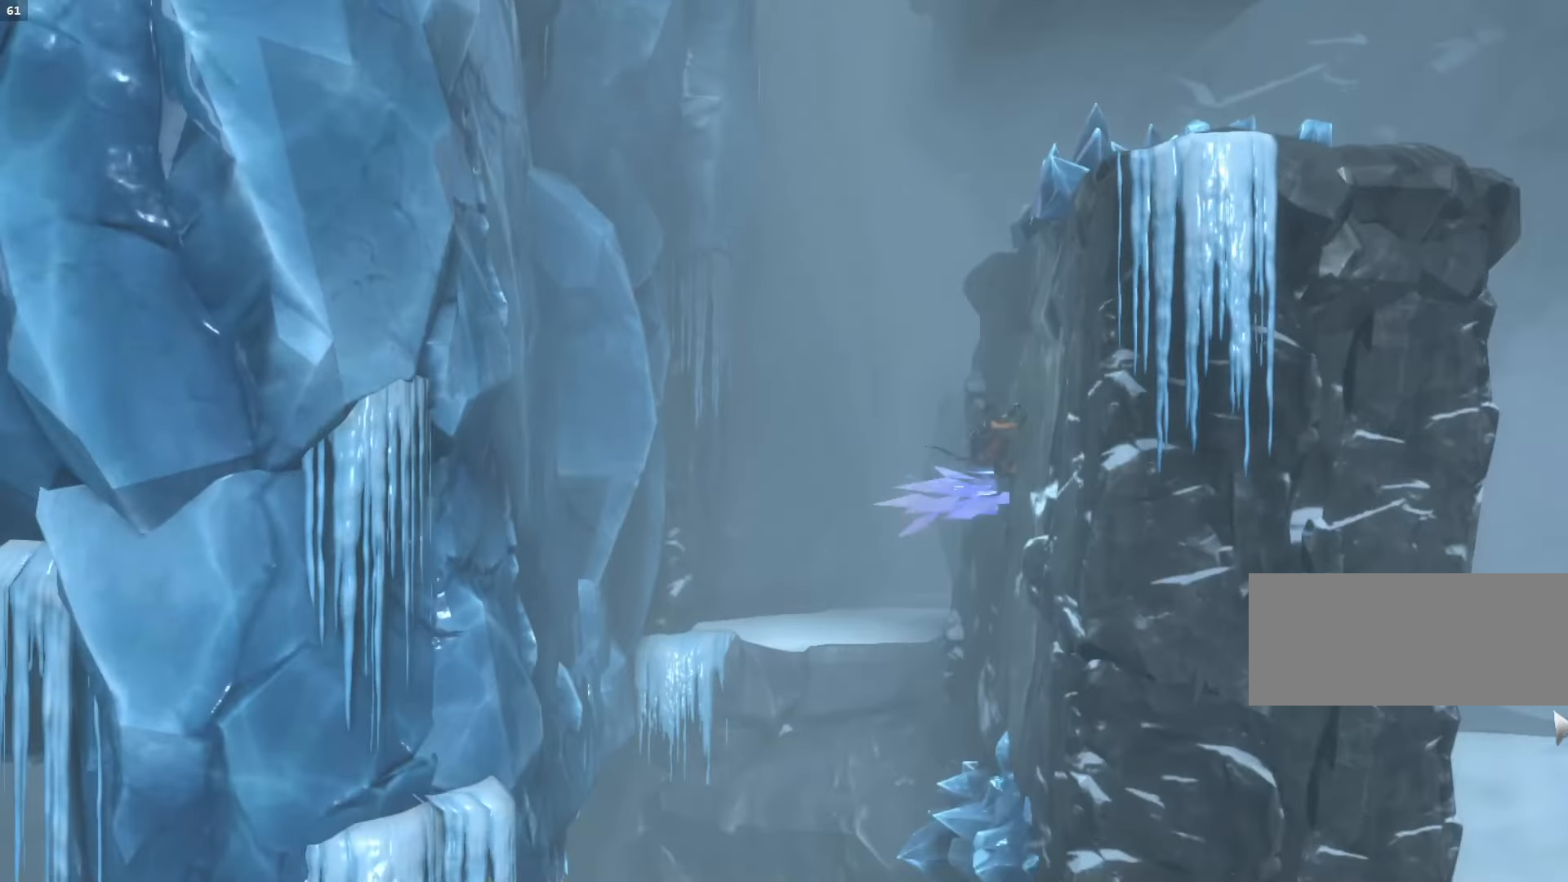
{"keys": [], "mouse": [], "events": [[67, "d", "up"], [133, "a", "down"], [500, "a", "up"]]}
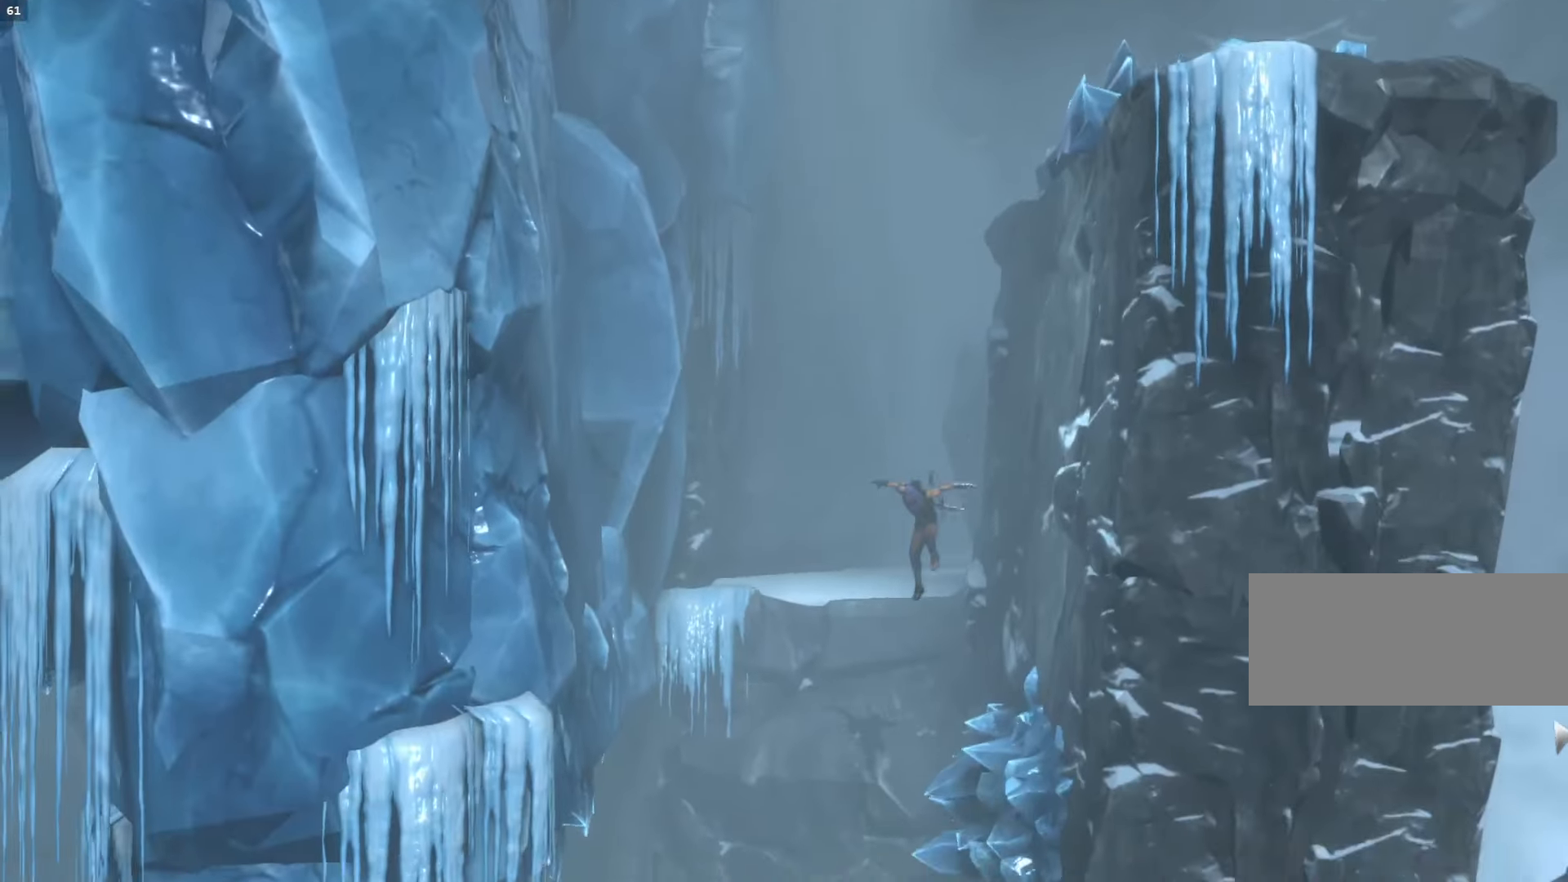
{"keys": [], "mouse": [], "events": []}
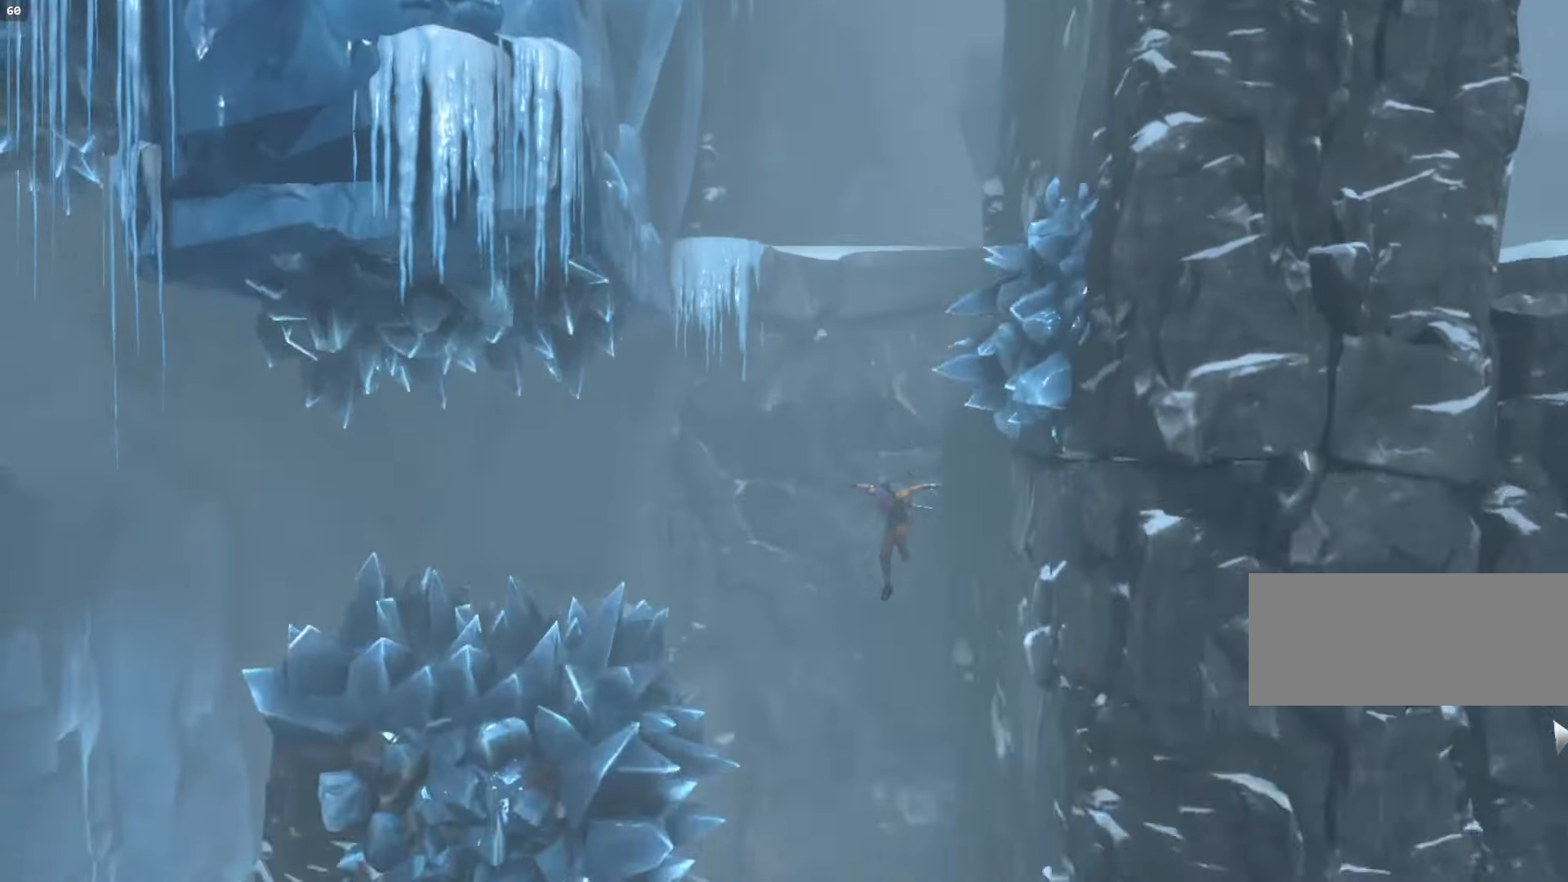
{"keys": ["a", "space"], "mouse": [], "events": [[67, "d", "down"], [100, "shift_l", "down"], [333, "shift_l", "up"], [433, "a", "down"], [433, "d", "up"], [433, "space", "down"]]}
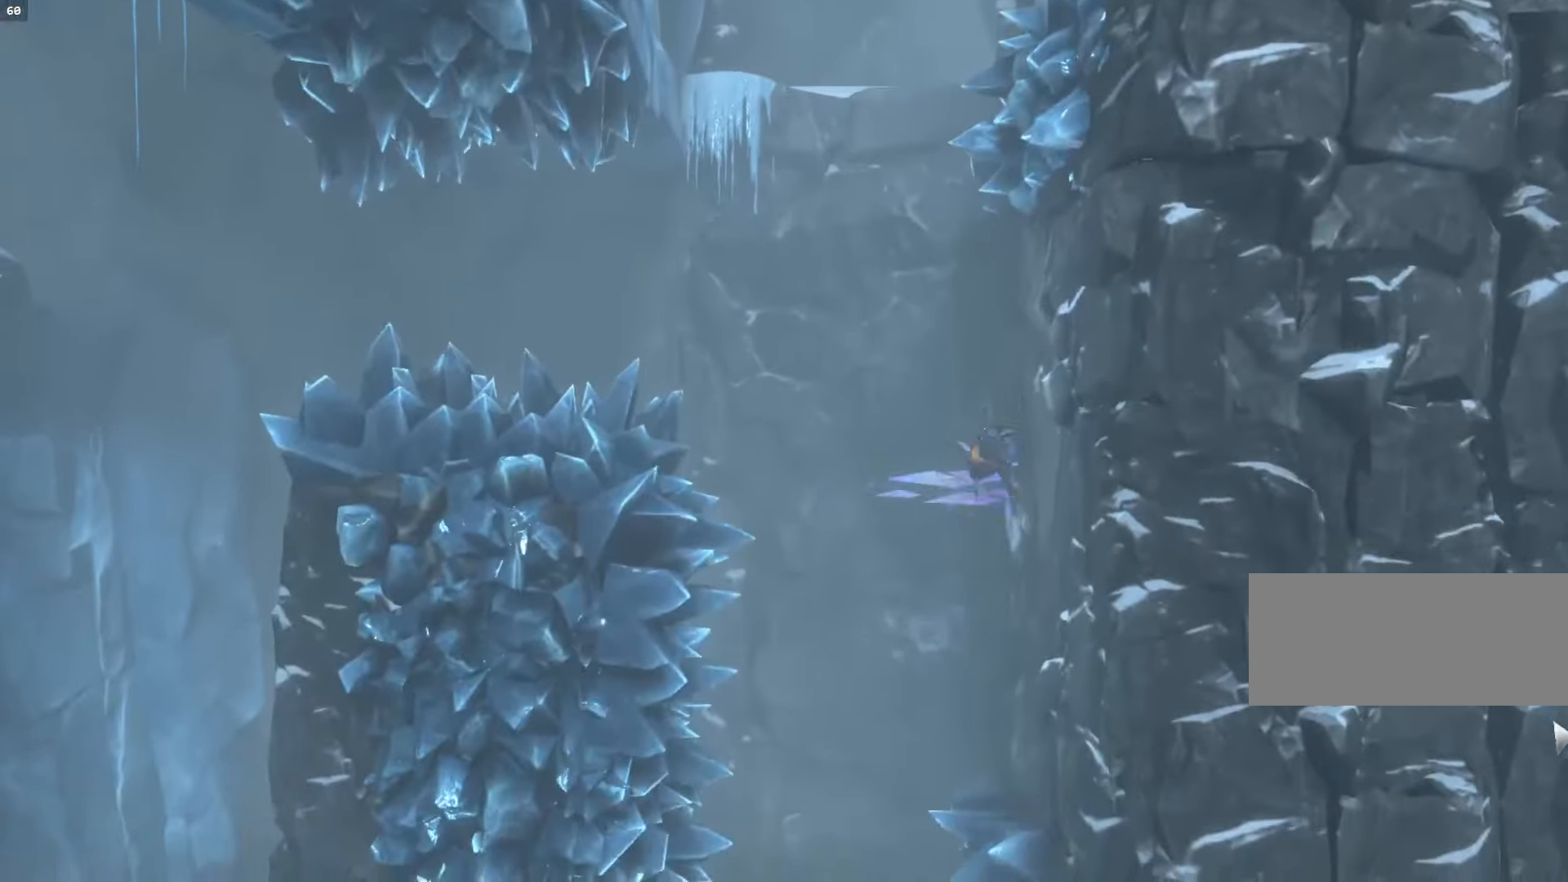
{"keys": ["a", "shift_l", "space"], "mouse": [], "events": [[433, "shift_l", "down"]]}
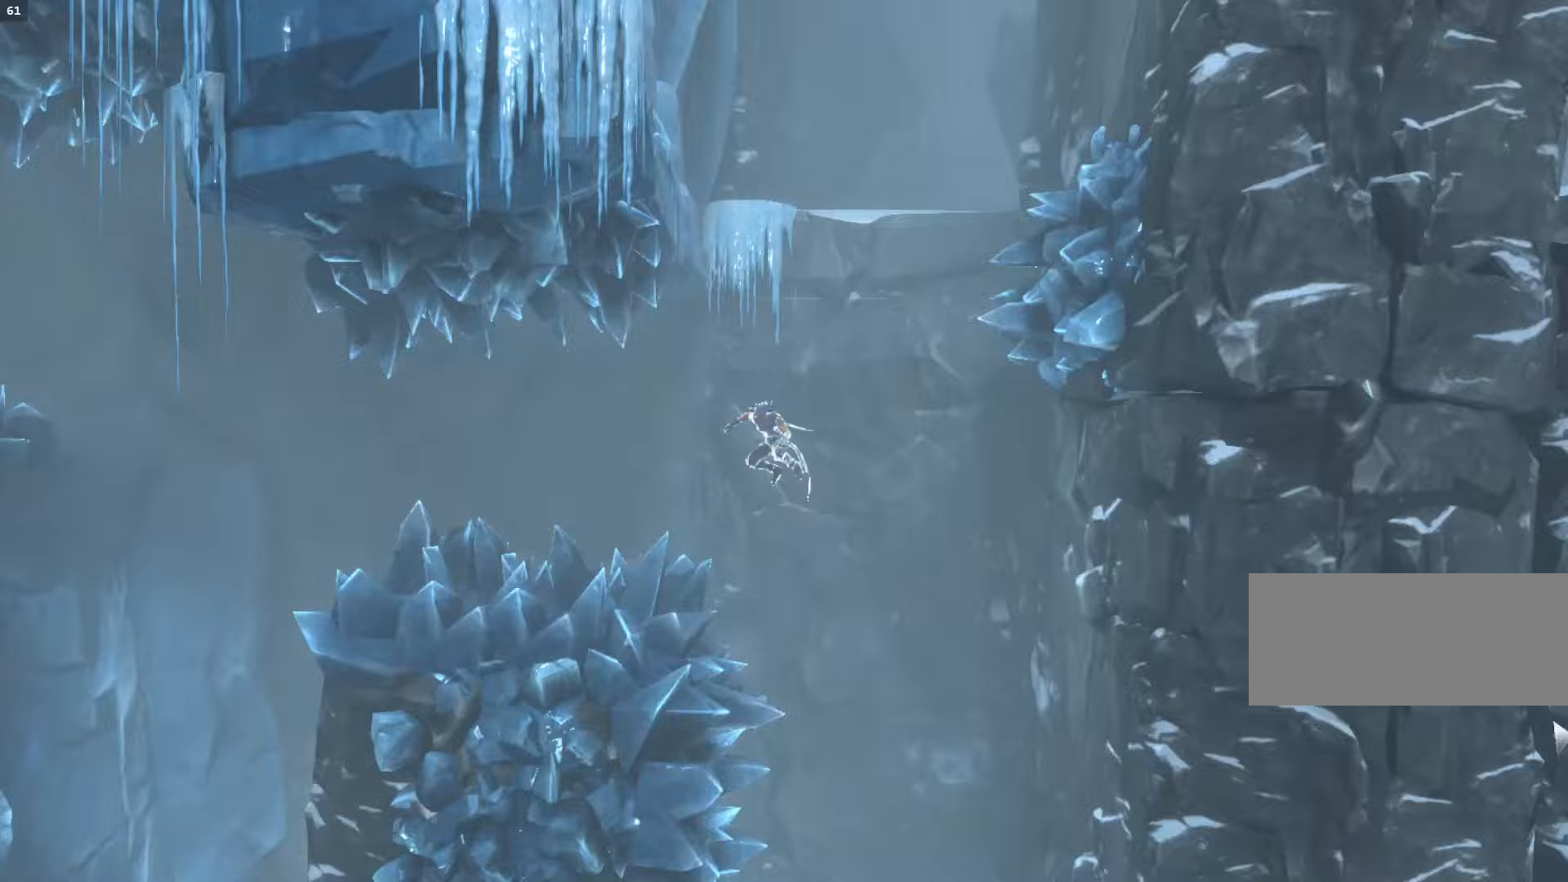
{"keys": ["a"], "mouse": [], "events": [[267, "shift_l", "up"], [367, "space", "up"]]}
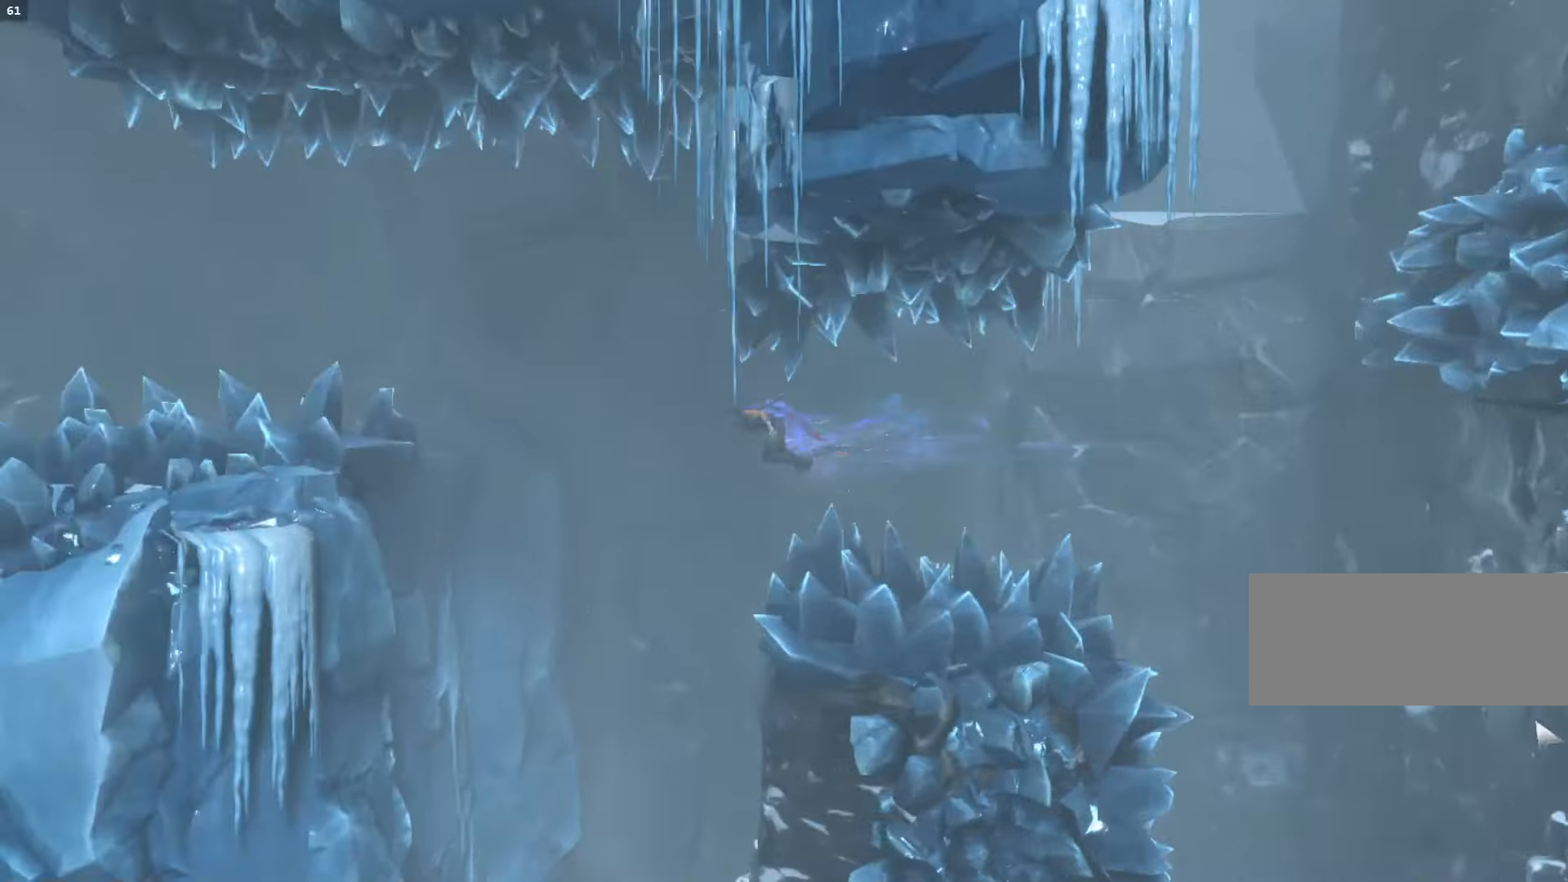
{"keys": ["d"], "mouse": [], "events": [[300, "a", "up"], [333, "d", "down"]]}
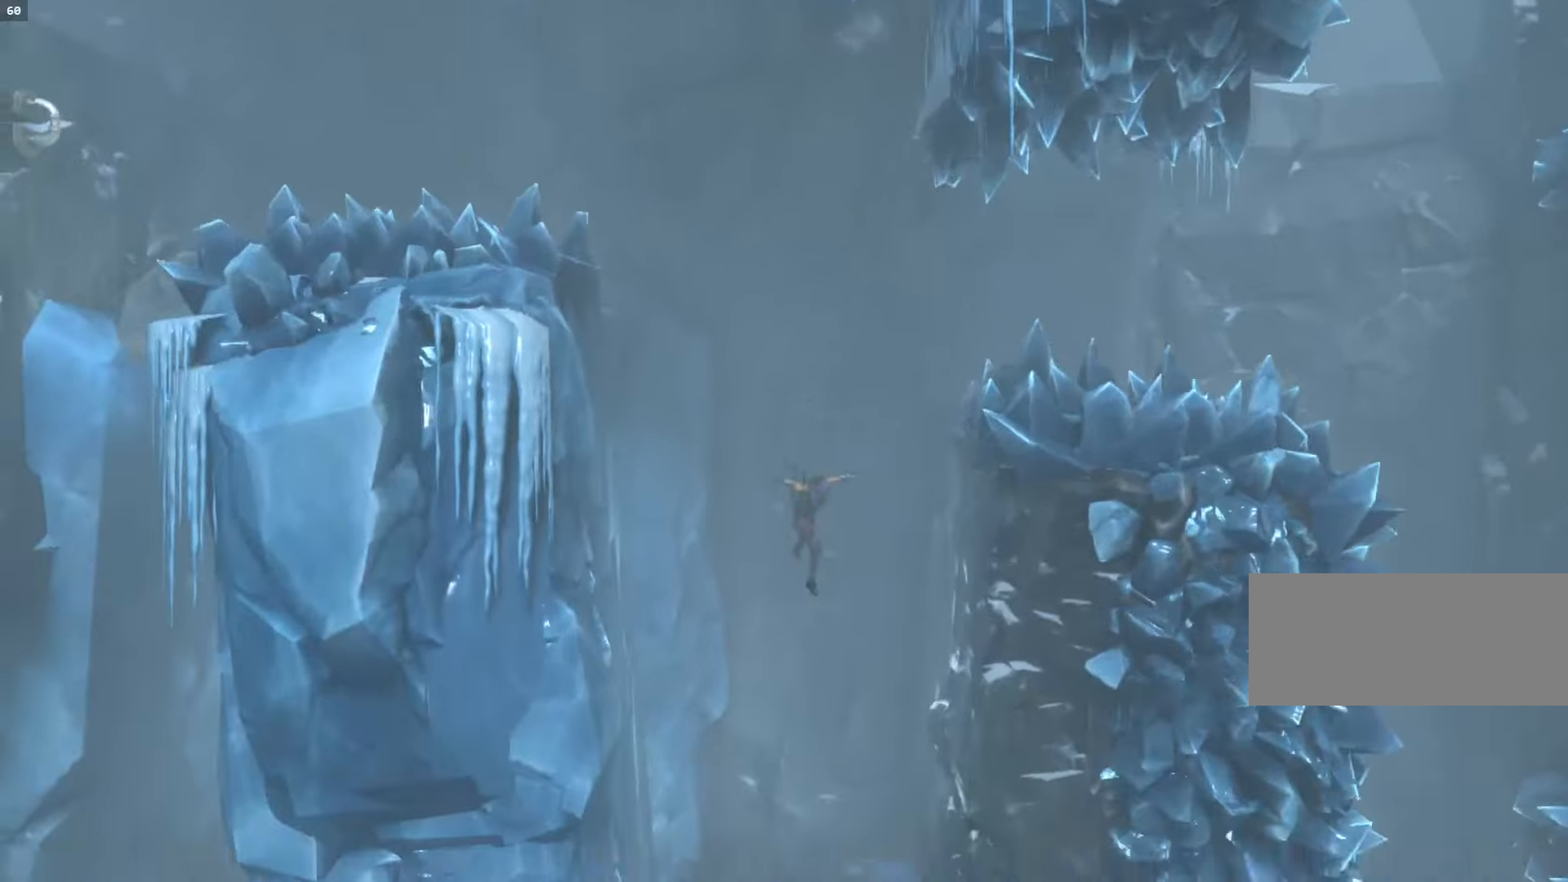
{"keys": ["d", "space"], "mouse": [], "events": [[400, "space", "down"]]}
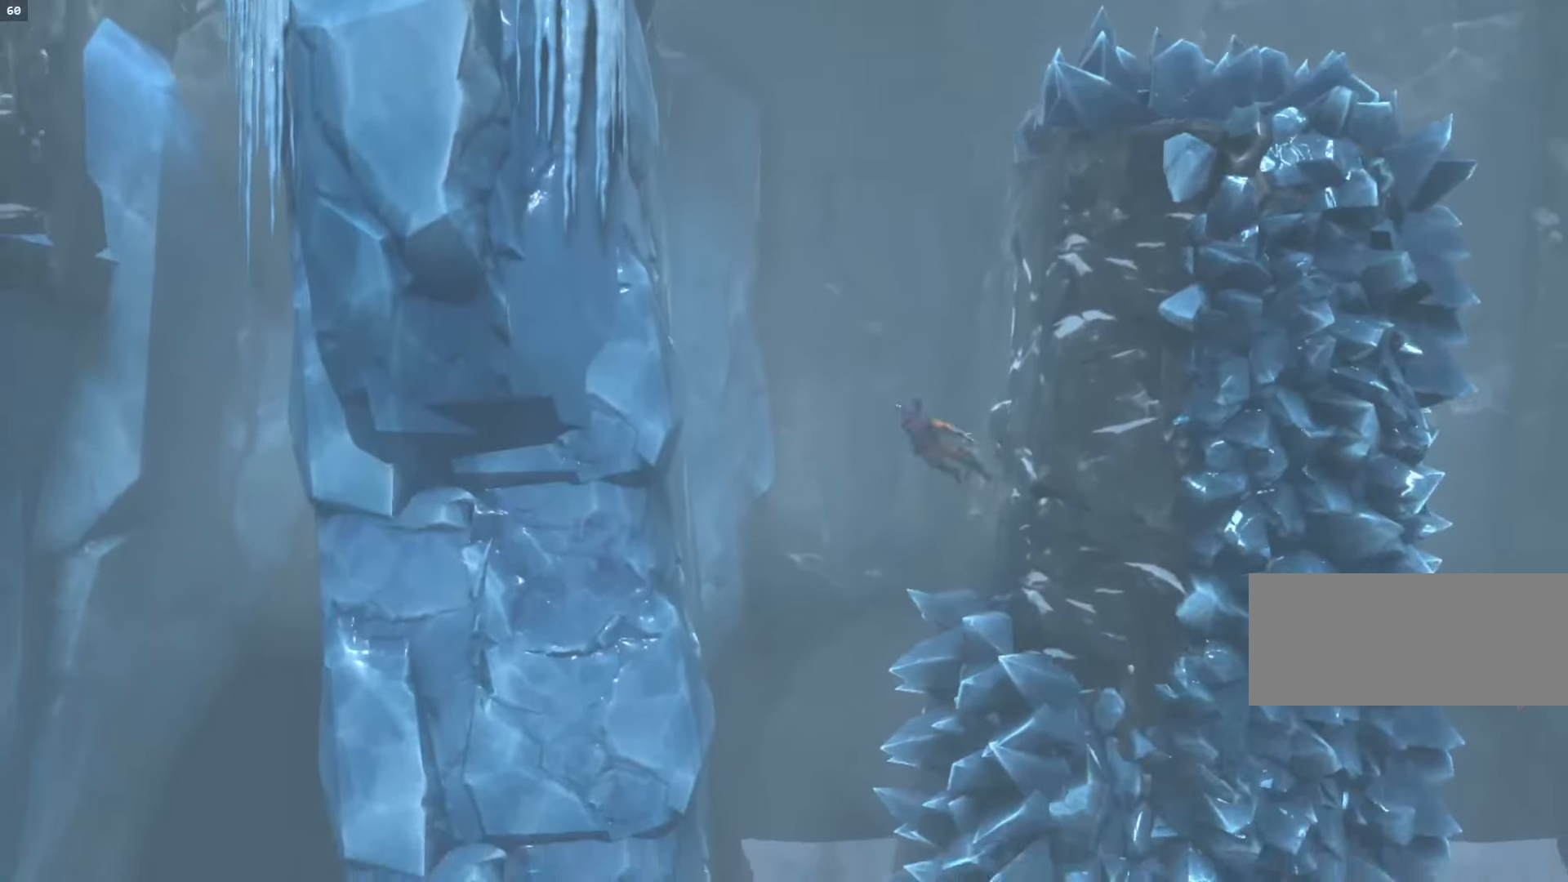
{"keys": ["d", "shift_l"], "mouse": [], "events": [[200, "shift_l", "down"], [333, "space", "up"]]}
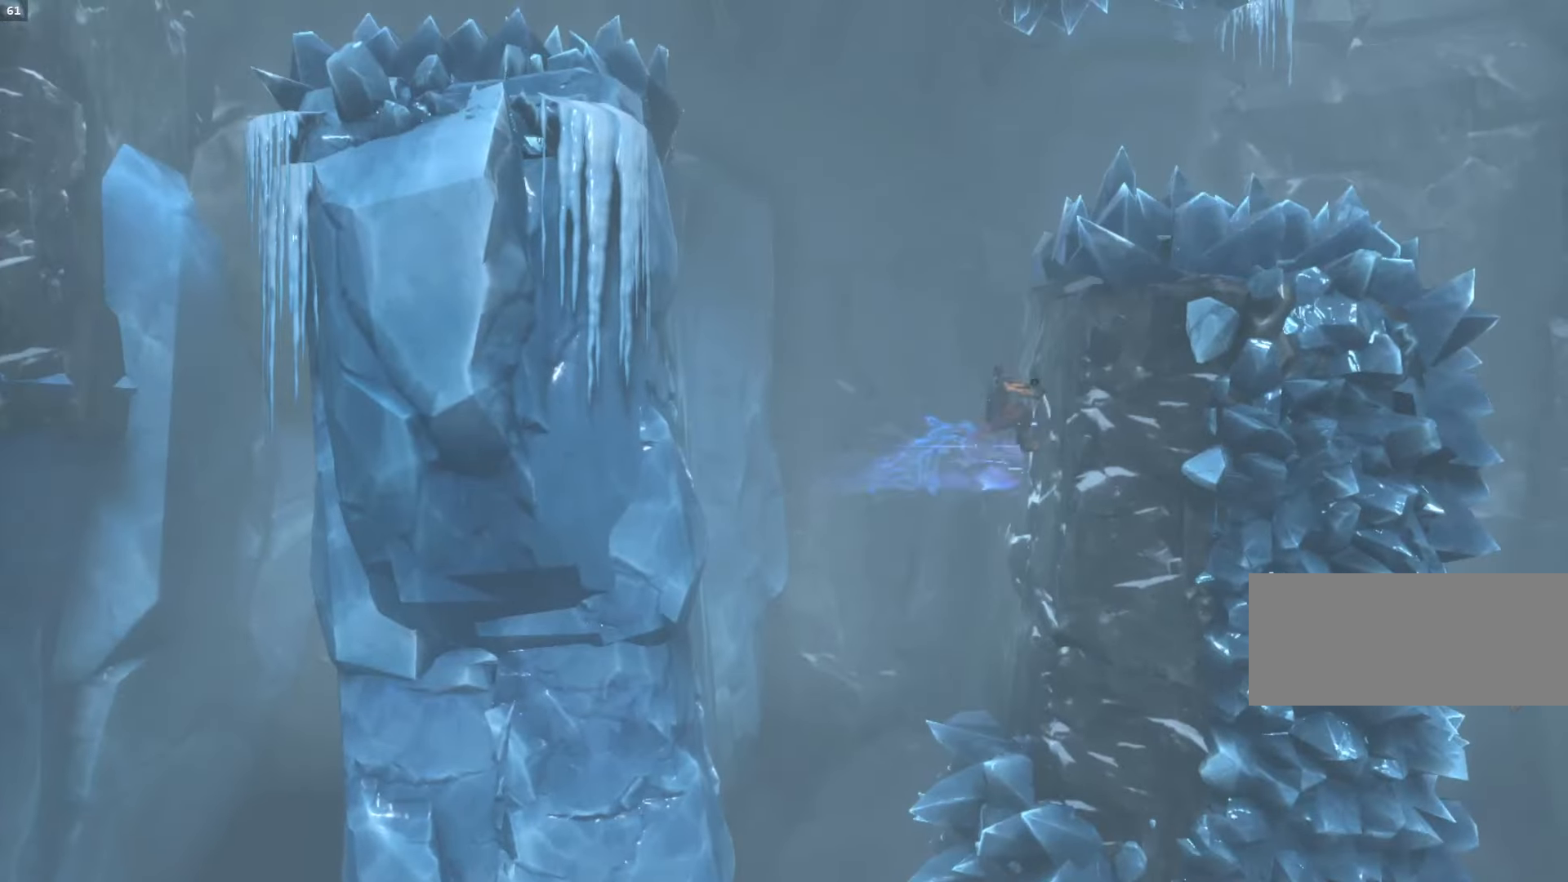
{"keys": ["d"], "mouse": [], "events": [[33, "shift_l", "up"], [67, "space", "down"], [200, "space", "up"]]}
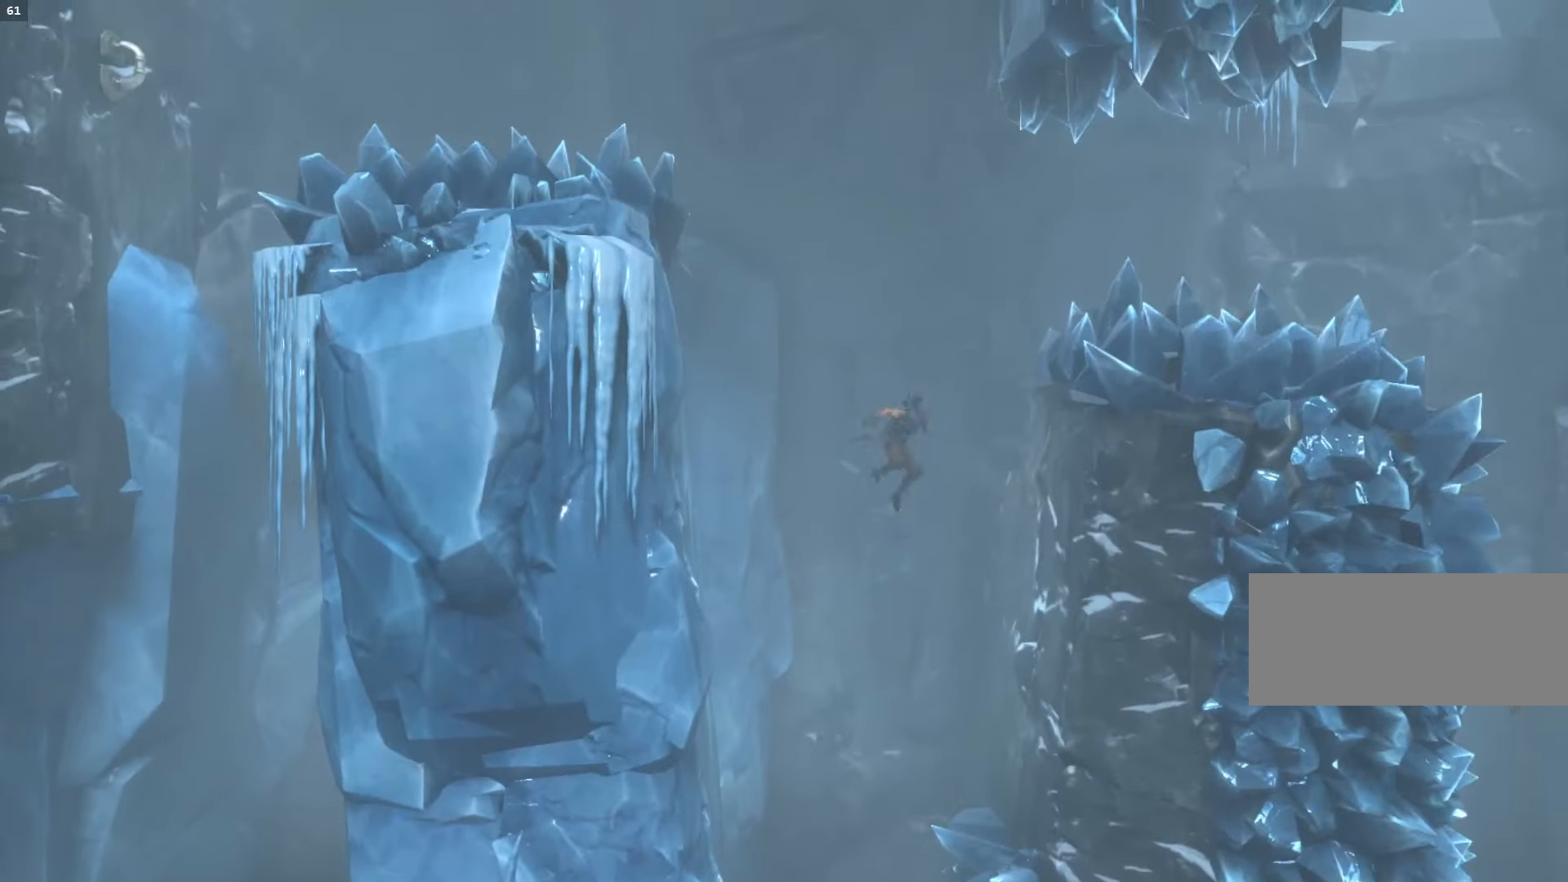
{"keys": ["a", "space"], "mouse": [], "events": [[33, "shift_l", "down"], [267, "shift_l", "up"], [300, "space", "down"], [367, "a", "down"], [367, "d", "up"]]}
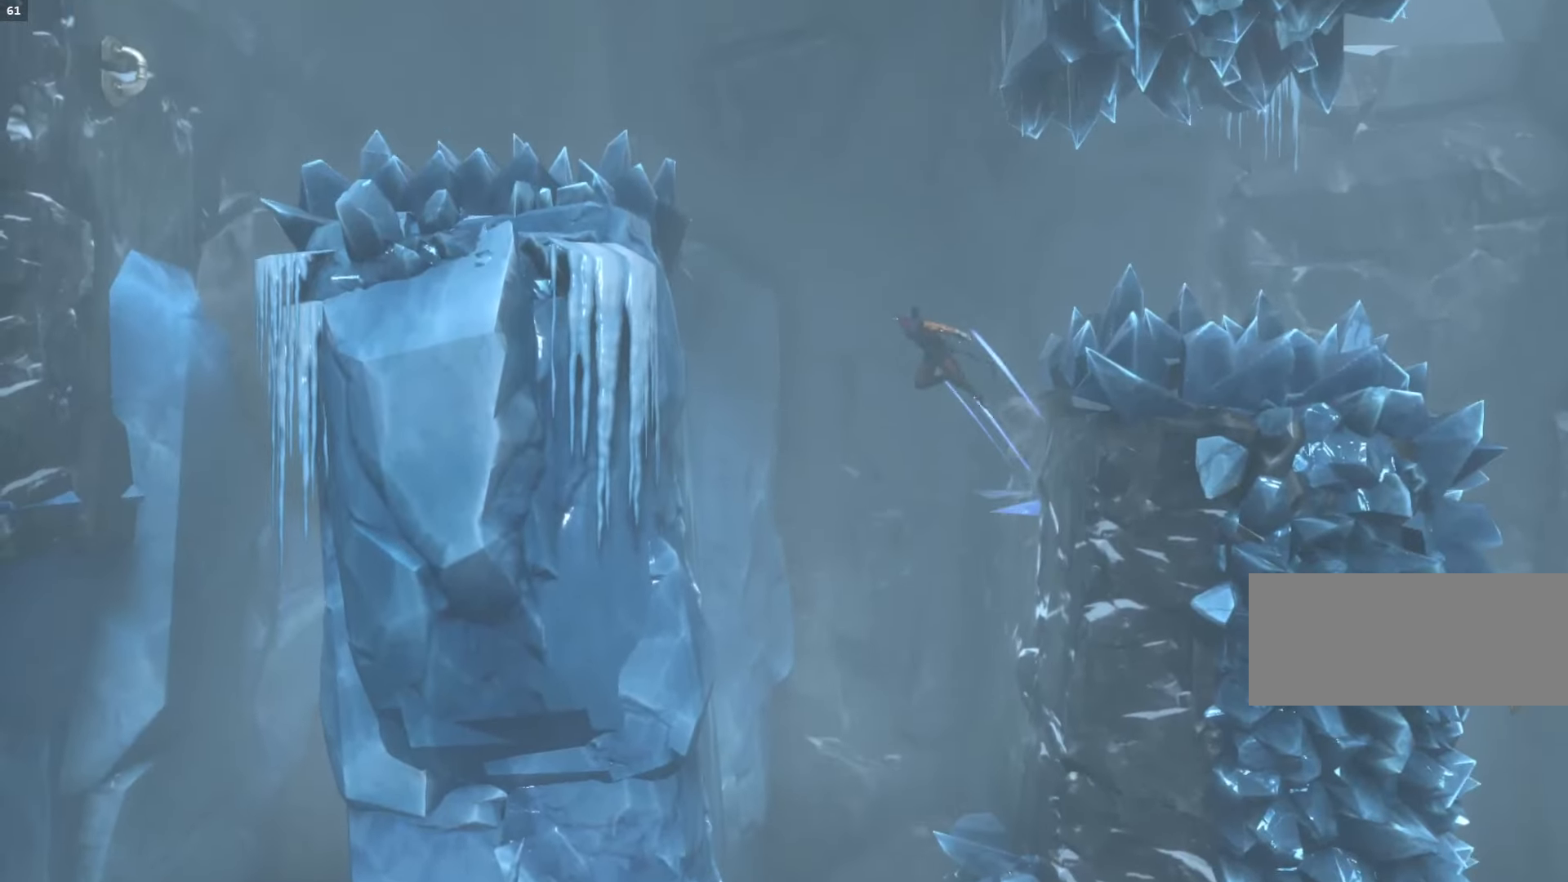
{"keys": ["a", "space"], "mouse": [], "events": [[167, "space", "up"], [233, "space", "down"]]}
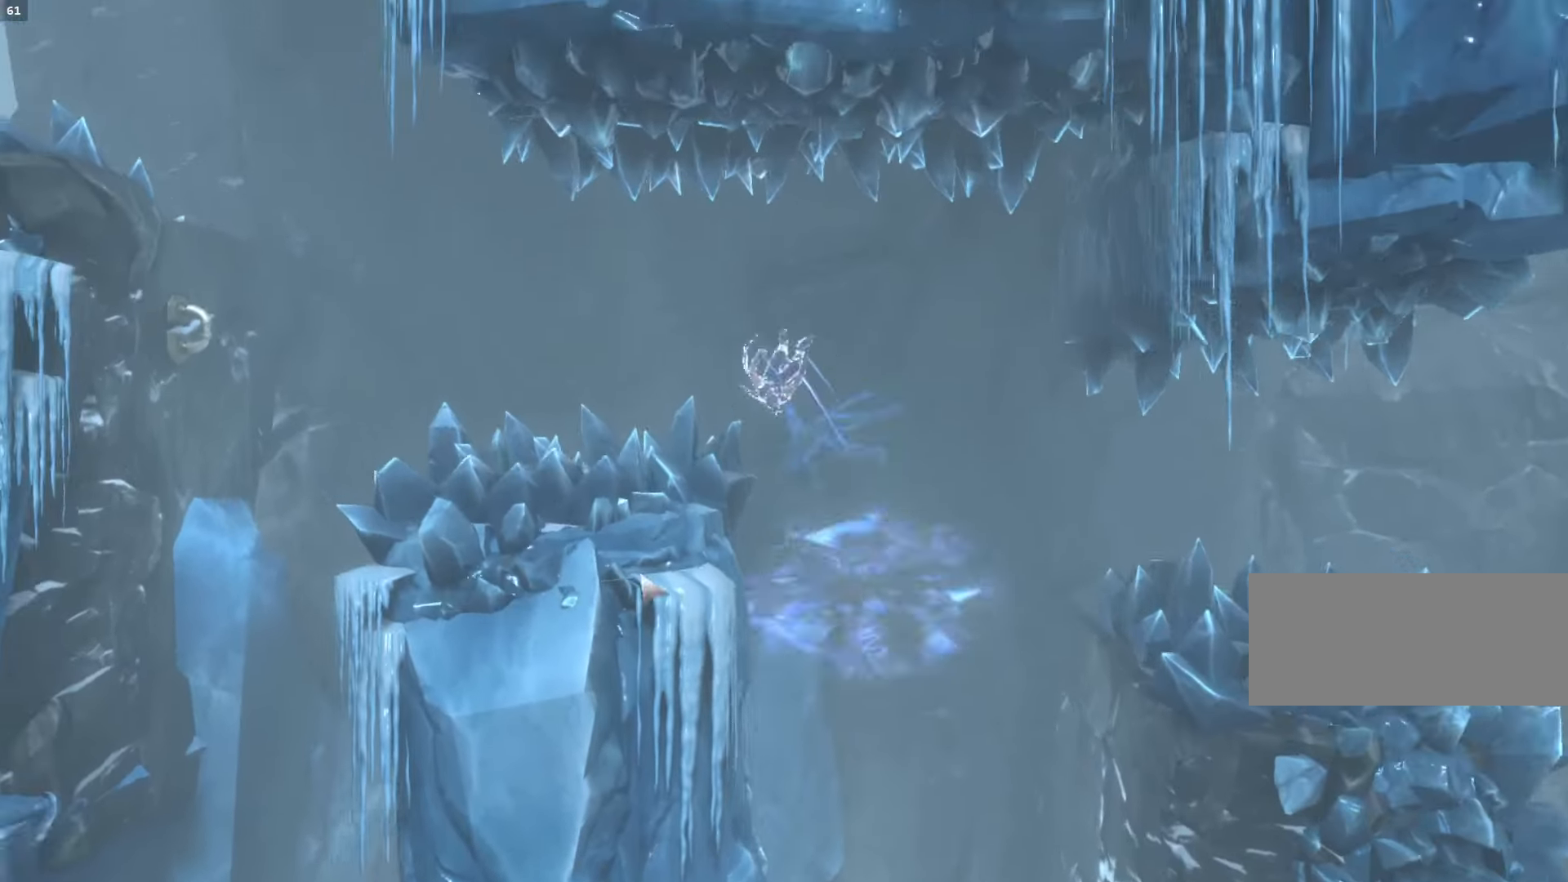
{"keys": ["a"], "mouse": [], "events": [[200, "mouse_wheel", "down"], [267, "space", "up"], [433, "mouse_wheel", "up"]]}
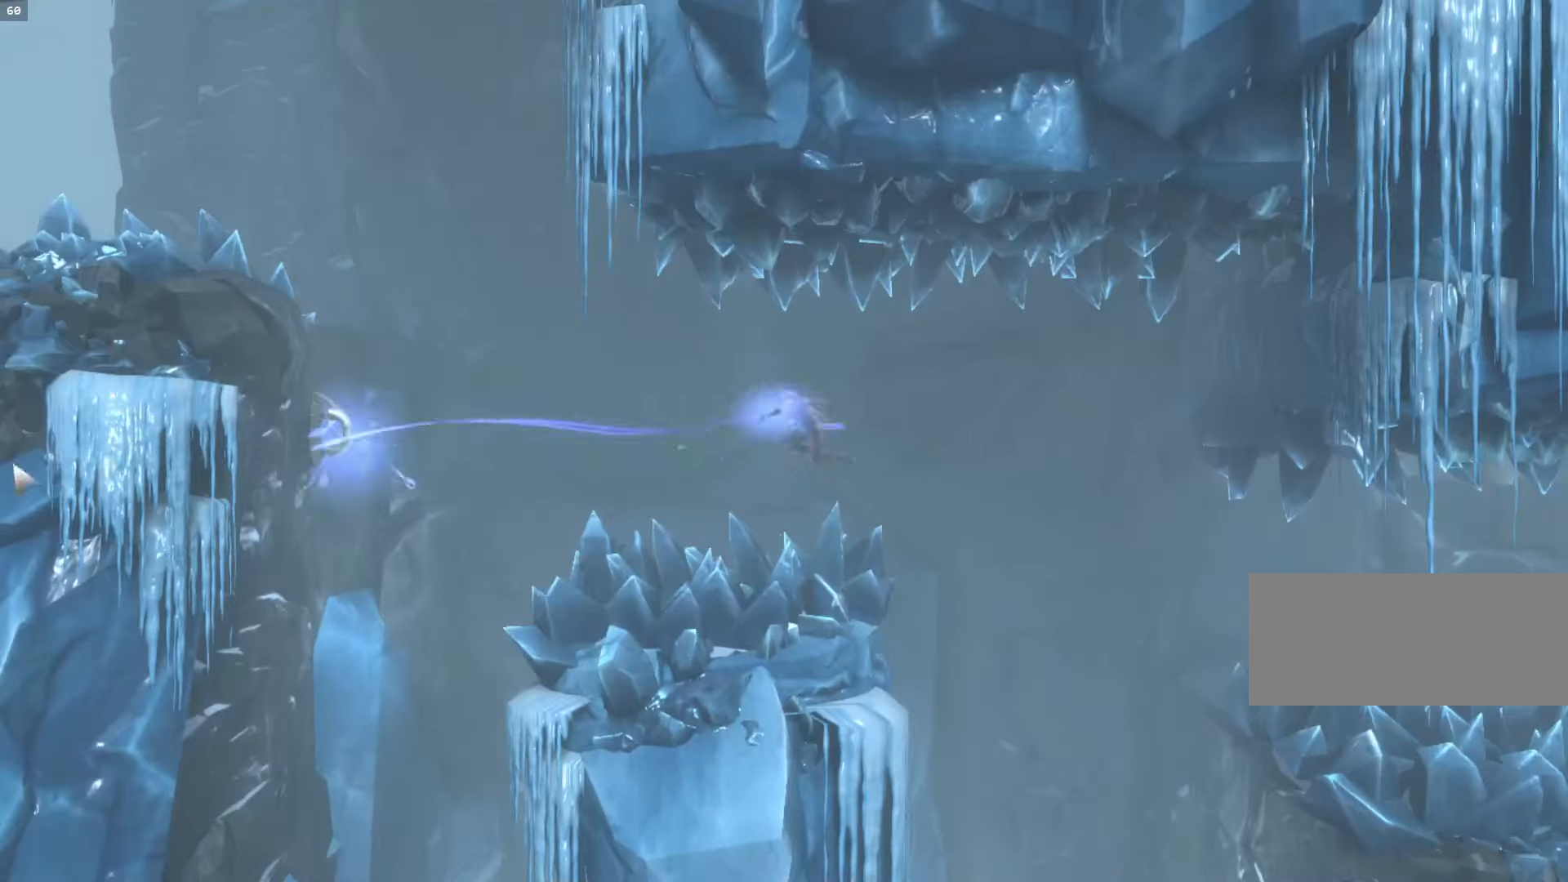
{"keys": ["a"], "mouse": [], "events": []}
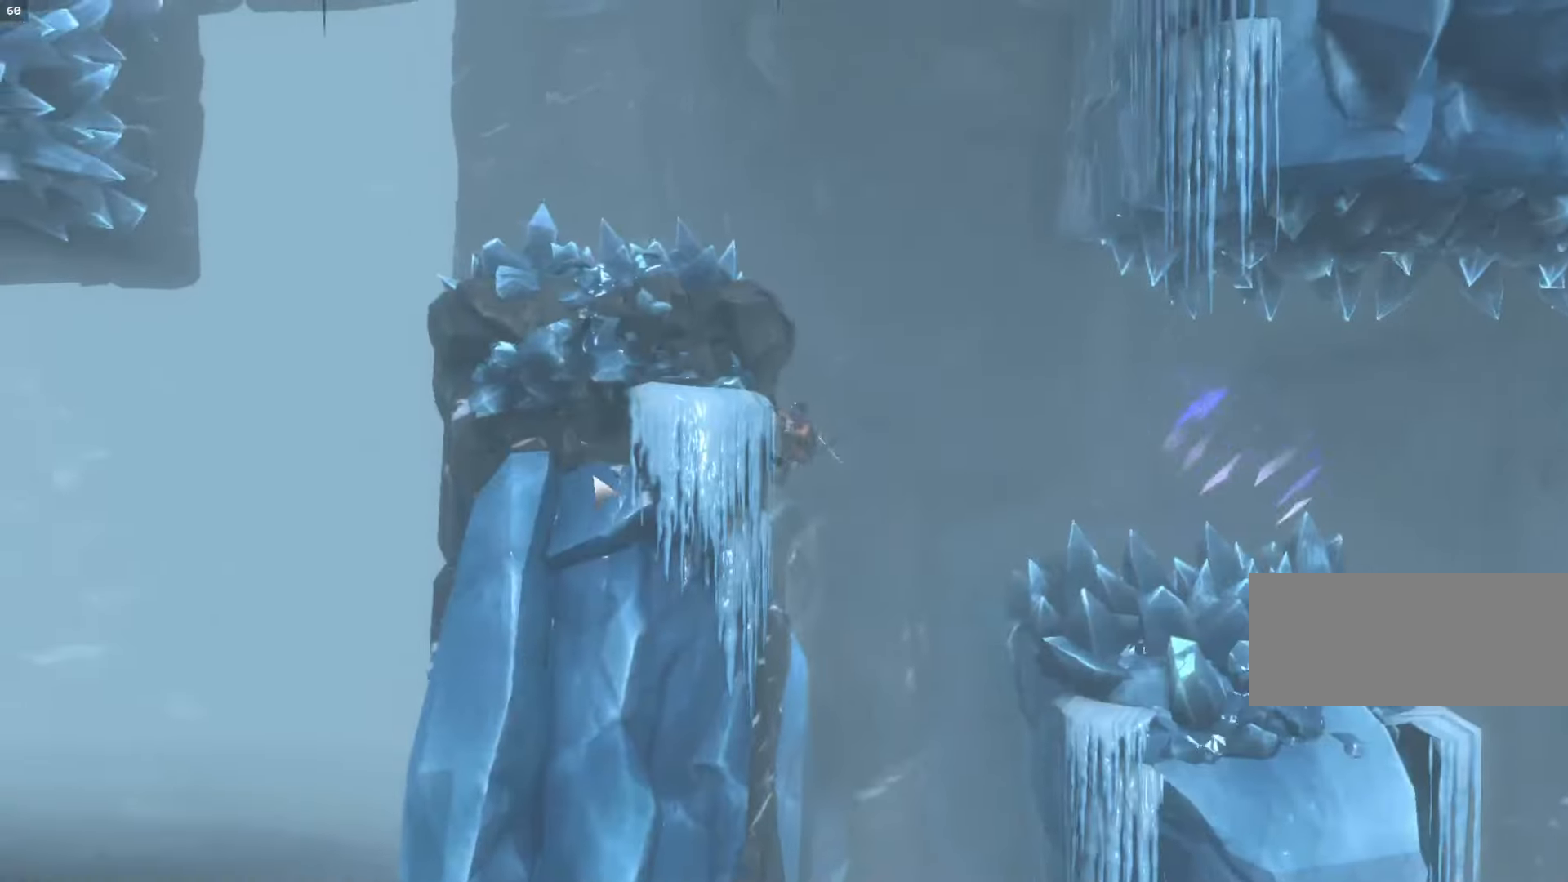
{"keys": ["a"], "mouse": [], "events": [[100, "space", "down"], [500, "space", "up"]]}
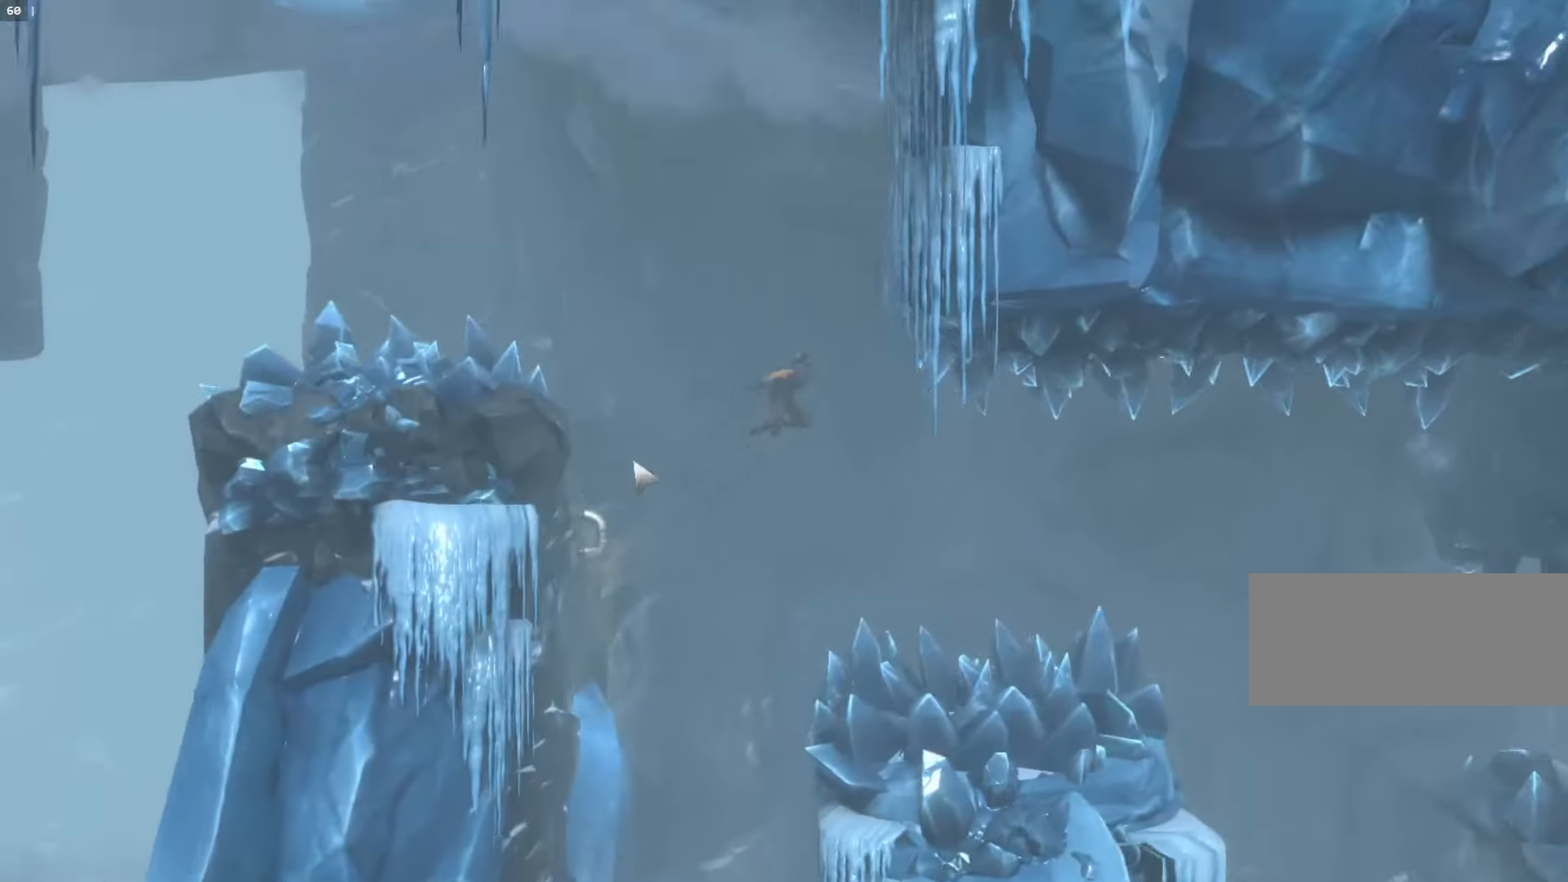
{"keys": ["space"], "mouse": [], "events": [[67, "space", "down"], [500, "a", "up"]]}
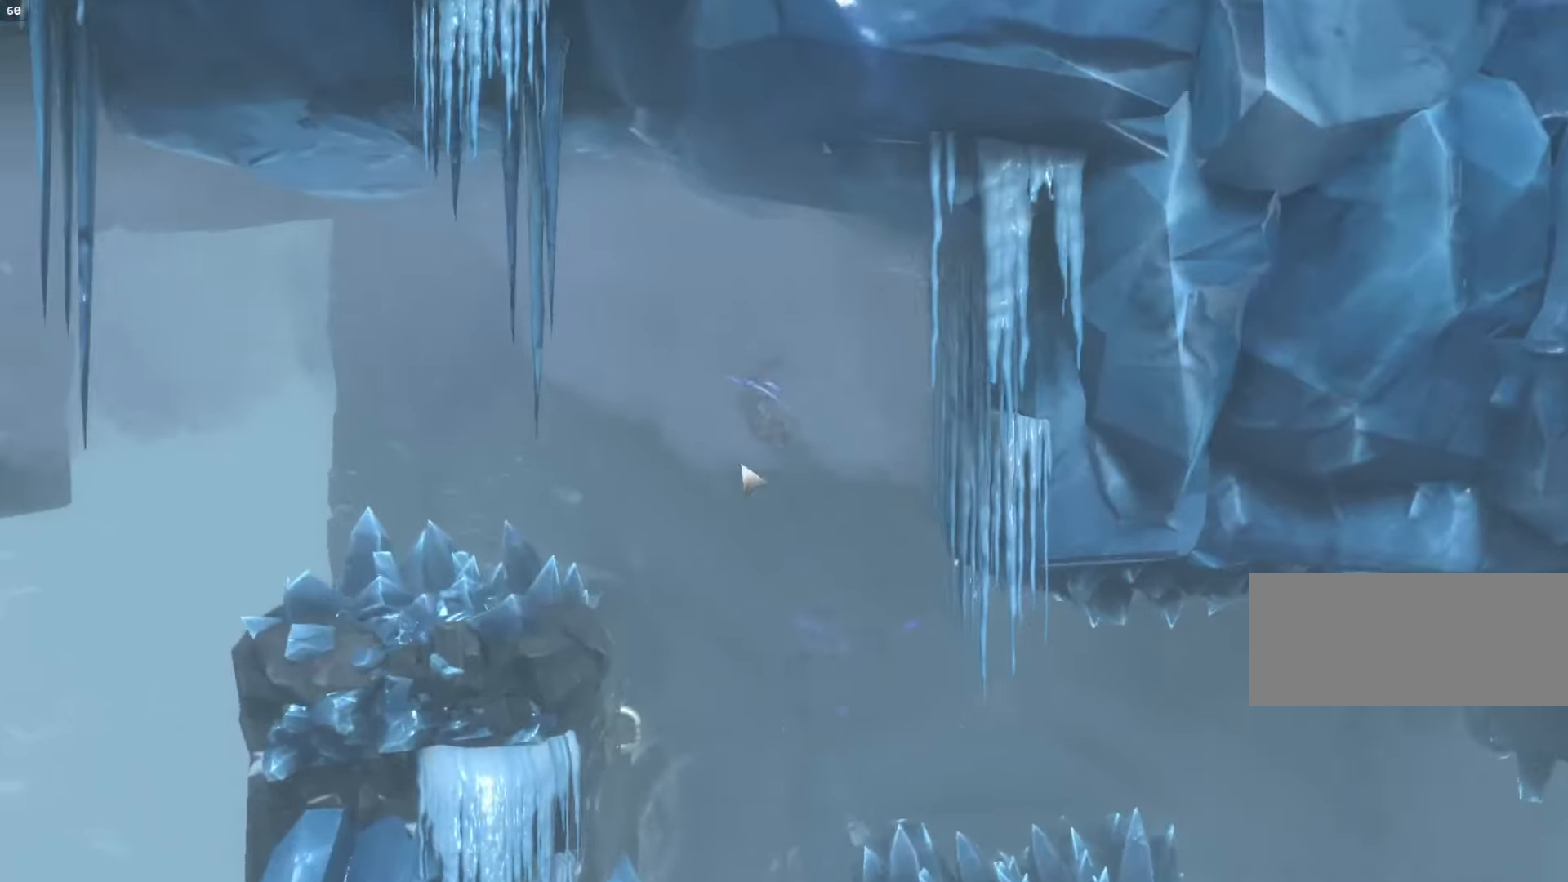
{"keys": ["a"], "mouse": [], "events": [[33, "space", "up"], [67, "d", "down"], [300, "d", "up"], [433, "a", "down"]]}
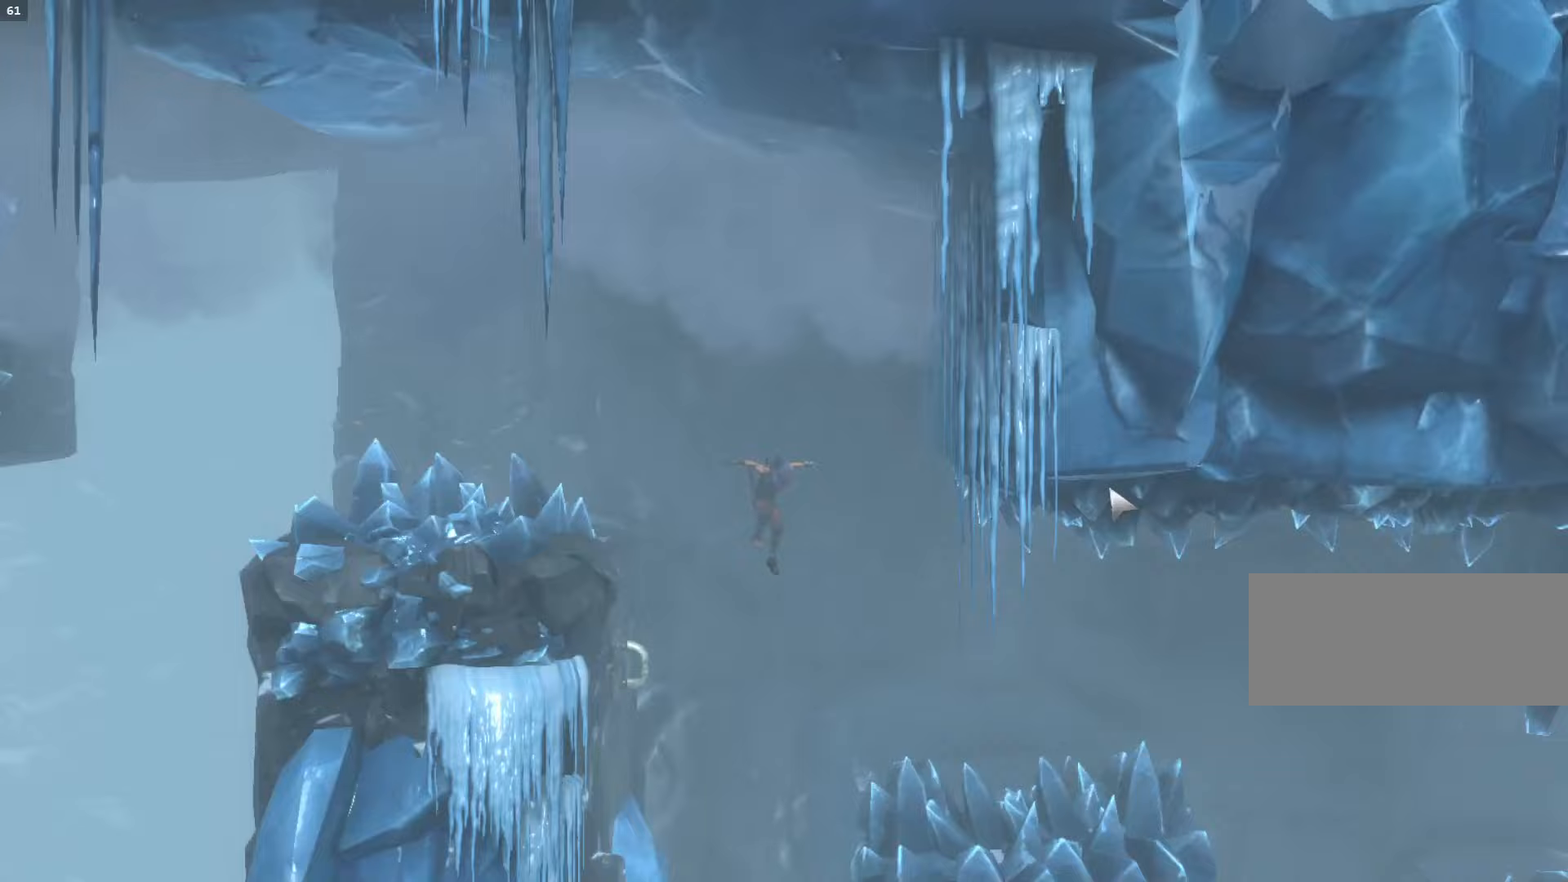
{"keys": ["a"], "mouse": [], "events": []}
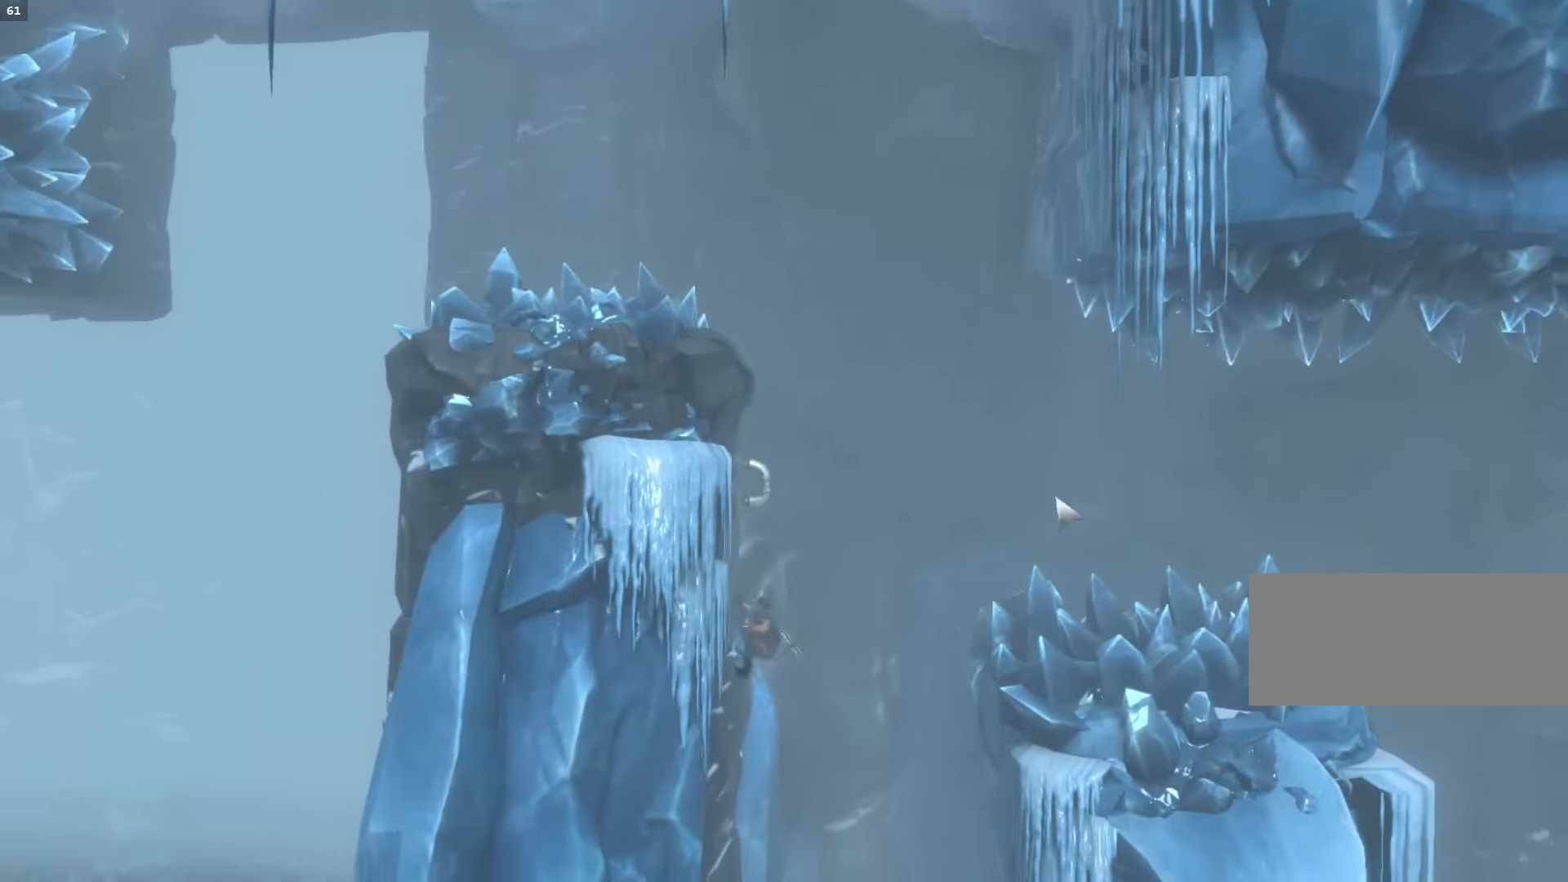
{"keys": ["a", "shift_l"], "mouse": [], "events": [[167, "space", "down"], [367, "space", "up"], [500, "shift_l", "down"]]}
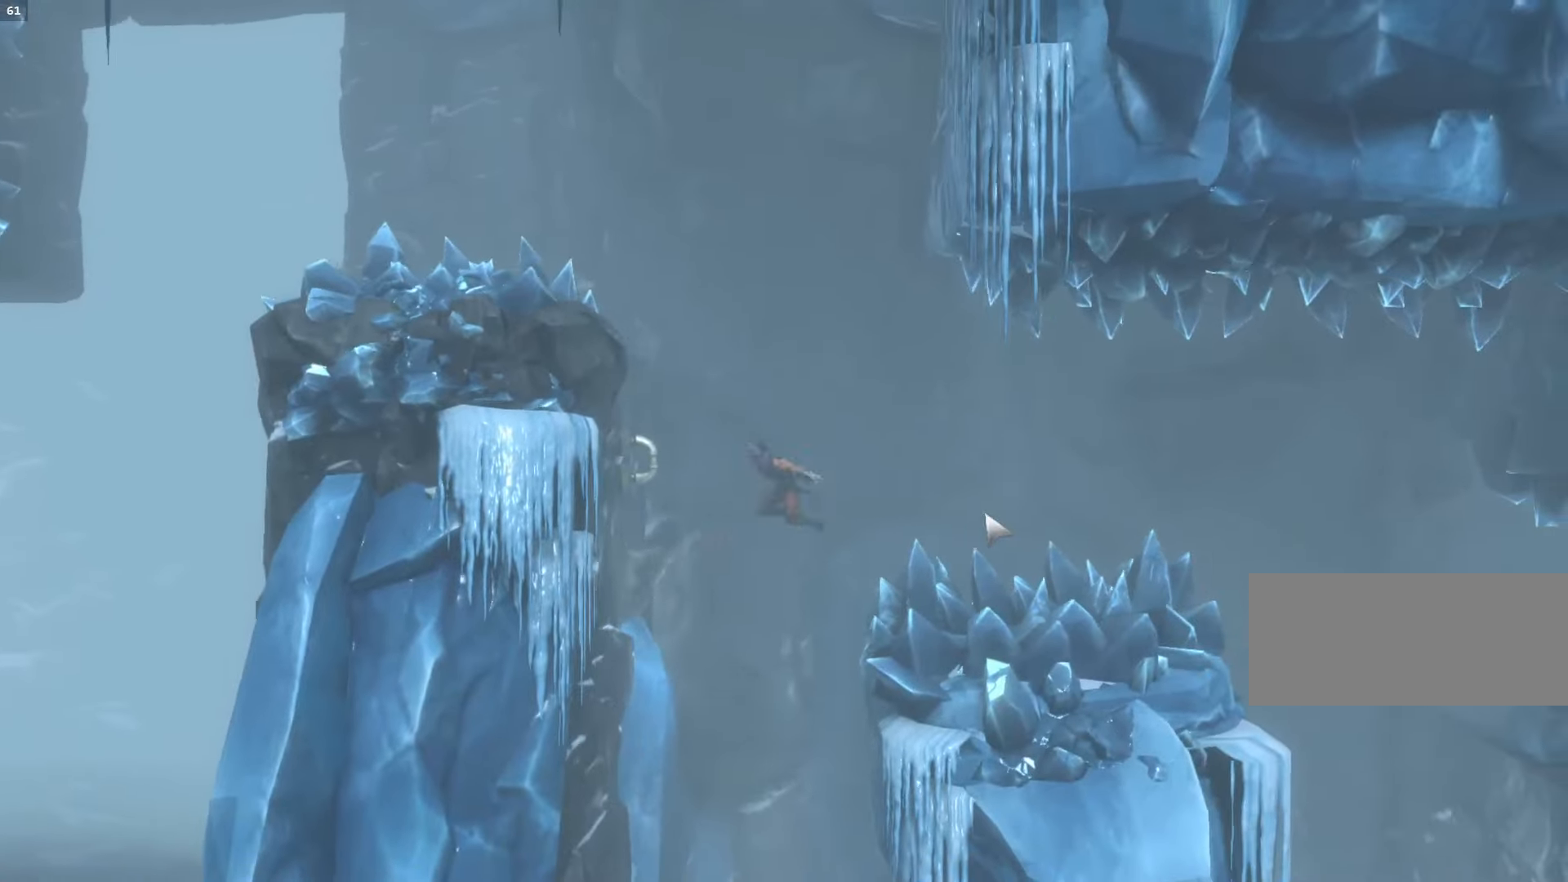
{"keys": ["a", "space"], "mouse": [], "events": [[167, "shift_l", "up"], [467, "space", "down"]]}
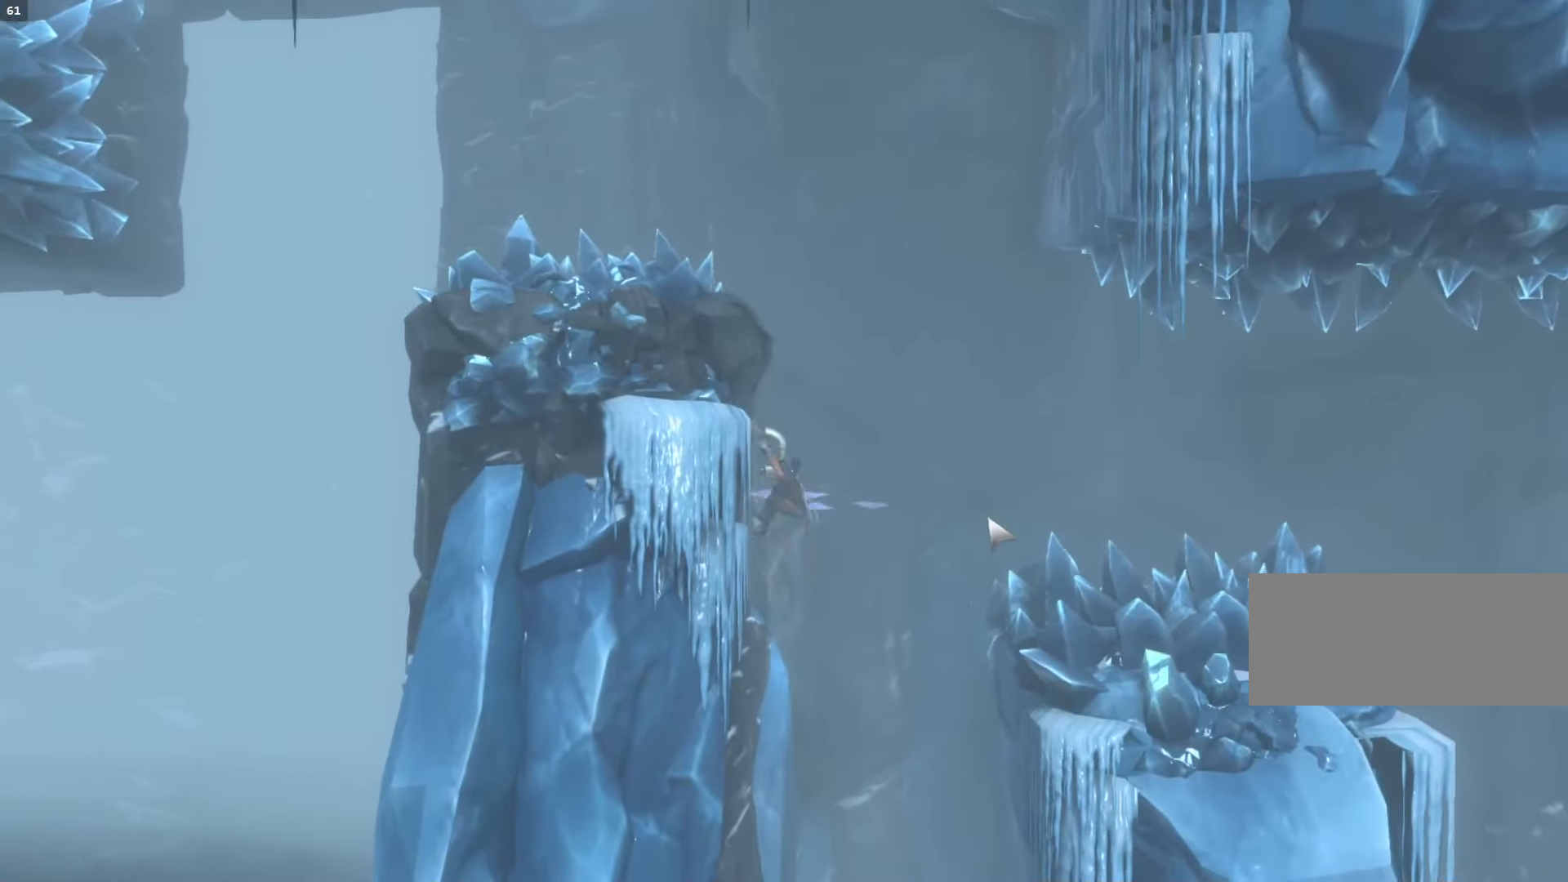
{"keys": ["a", "space"], "mouse": [], "events": [[333, "space", "up"], [400, "space", "down"]]}
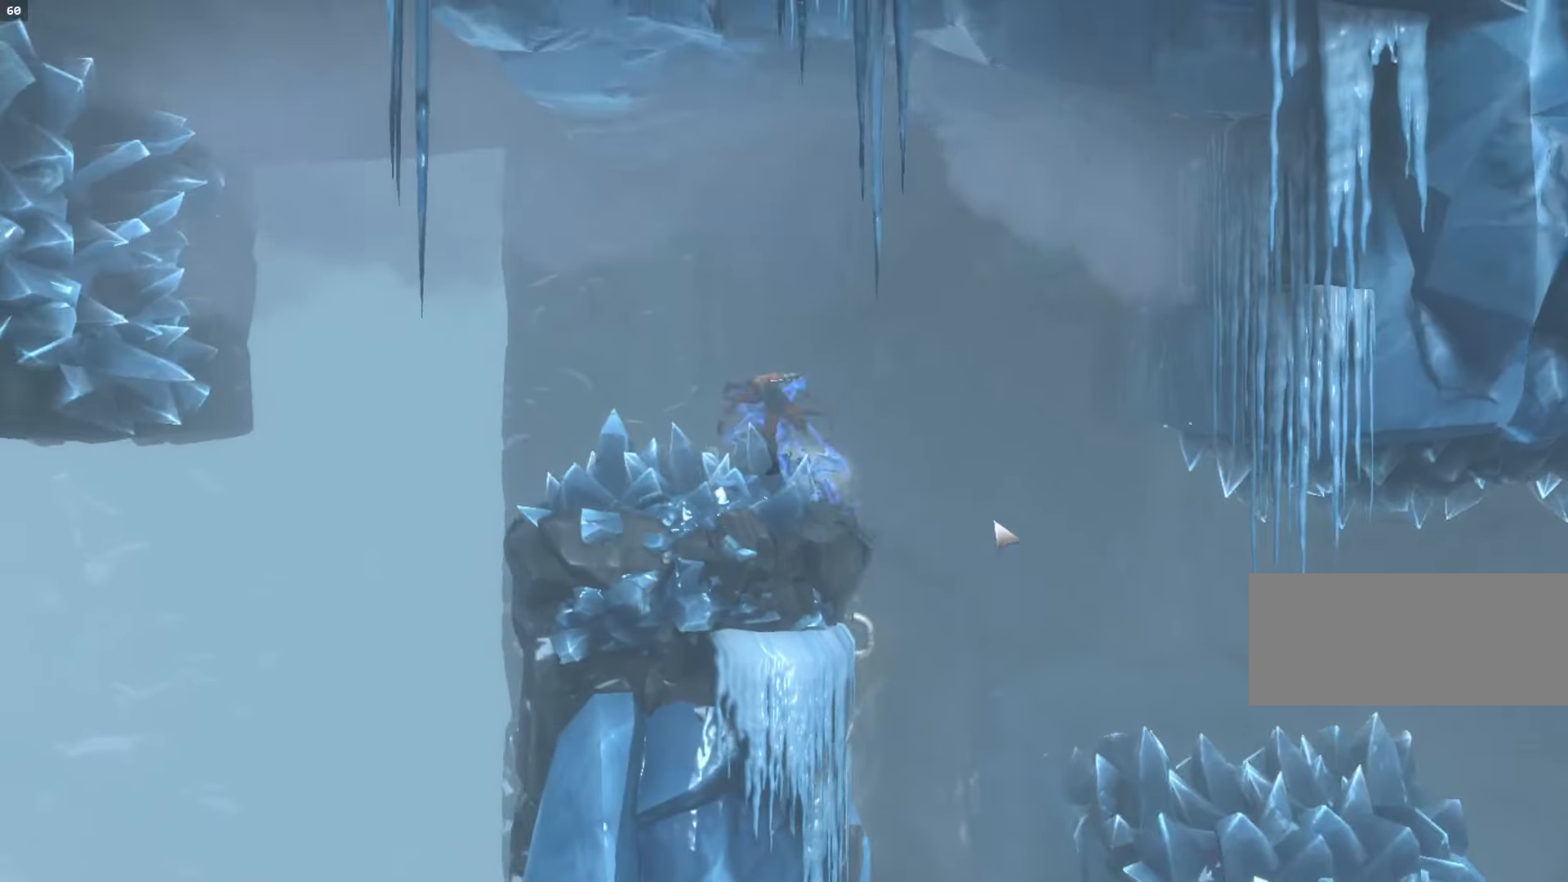
{"keys": ["a"], "mouse": [], "events": [[433, "space", "up"]]}
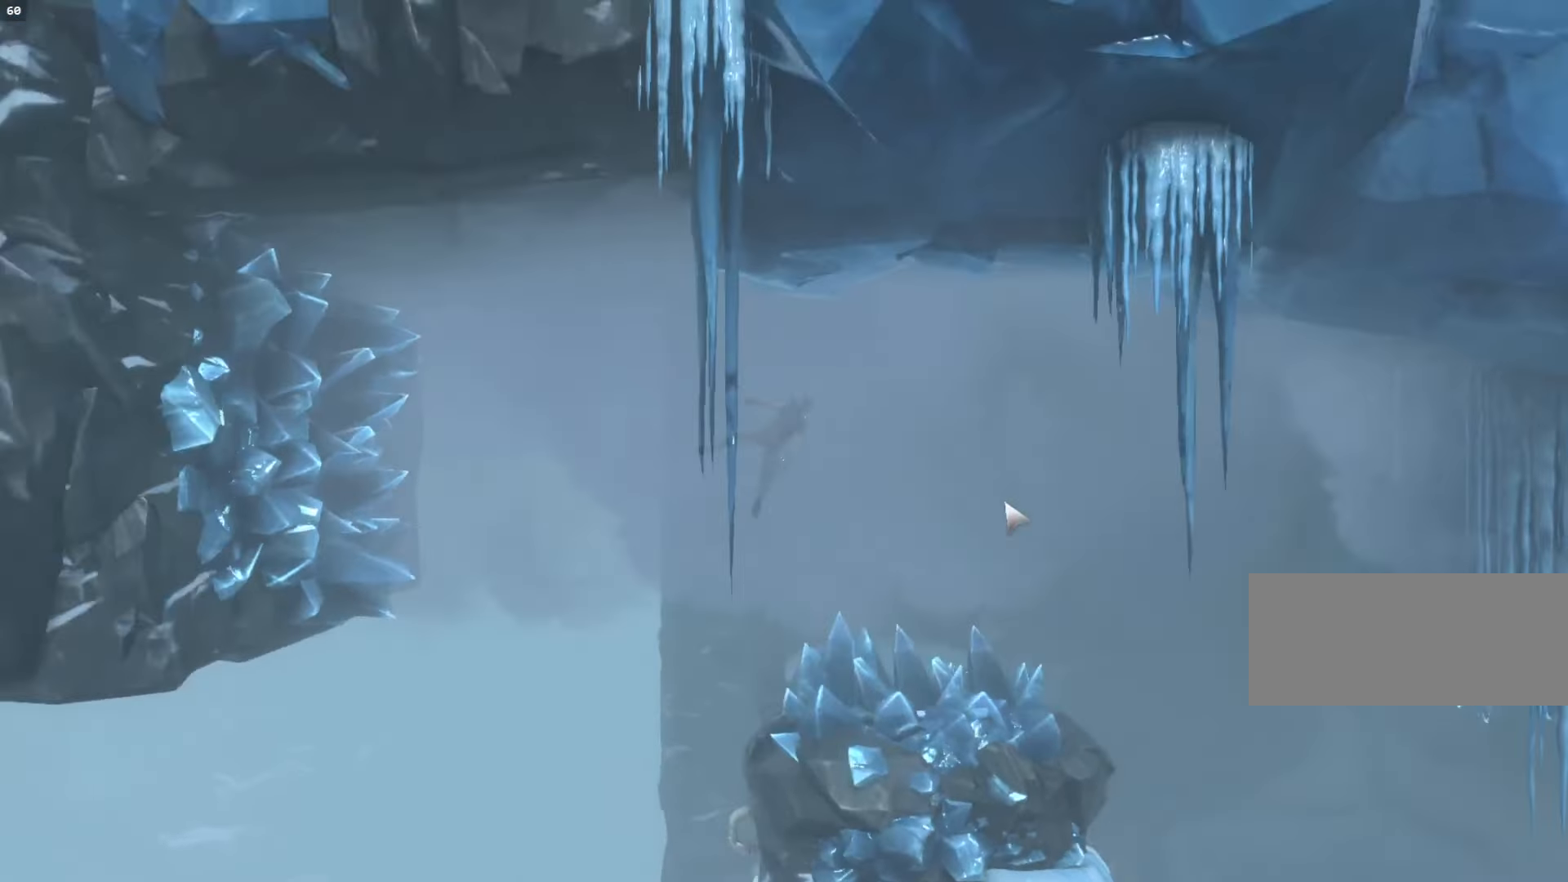
{"keys": ["a", "shift_l"], "mouse": [], "events": [[367, "shift_l", "down"]]}
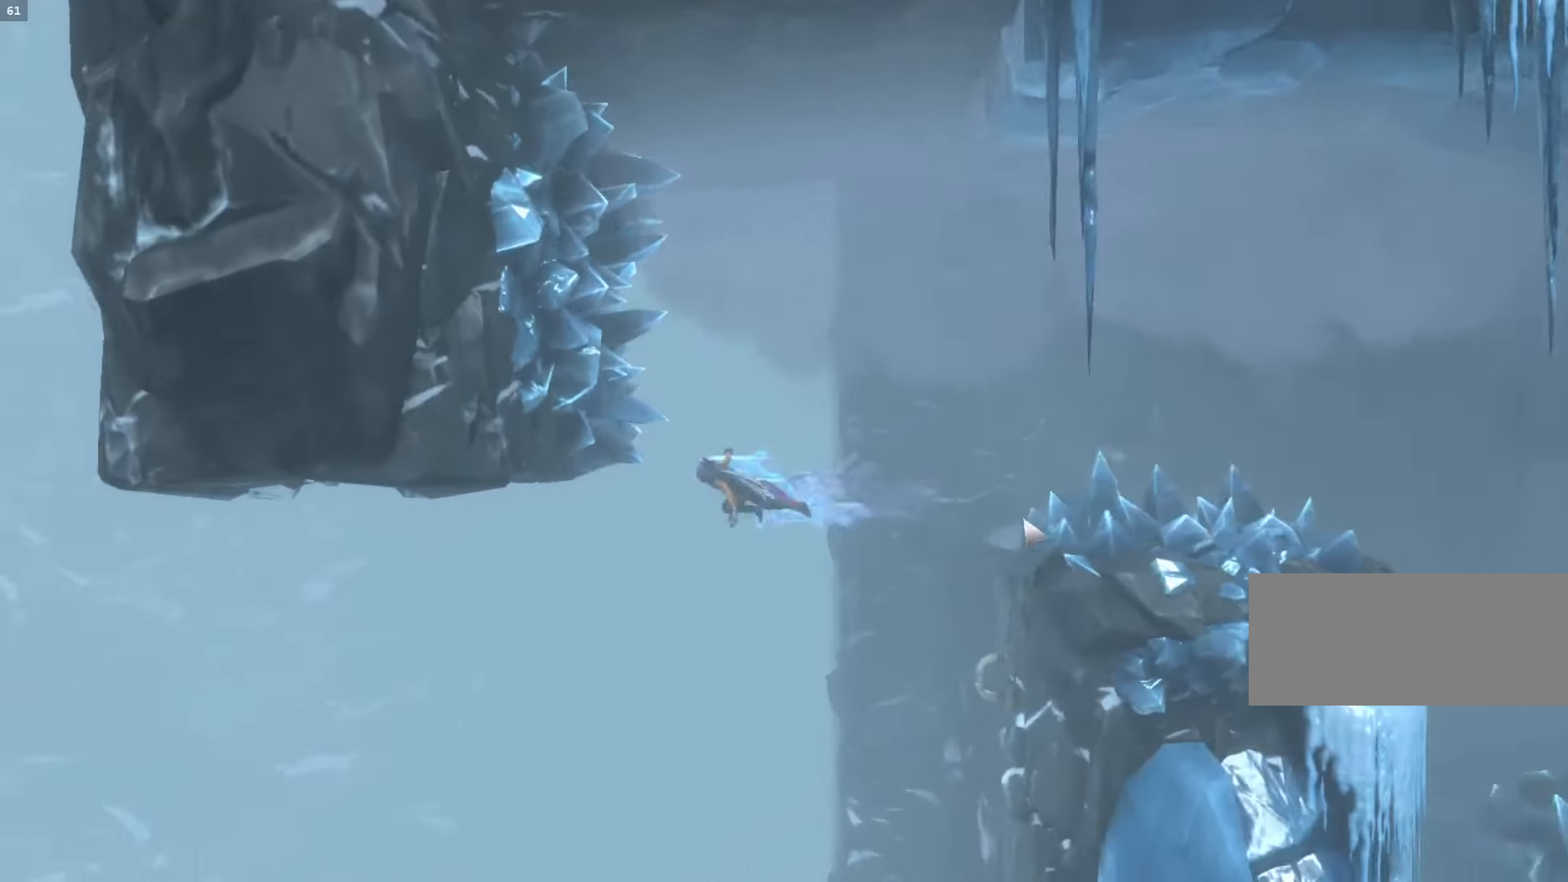
{"keys": ["d"], "mouse": [], "events": [[200, "shift_l", "up"], [433, "a", "up"], [467, "d", "down"]]}
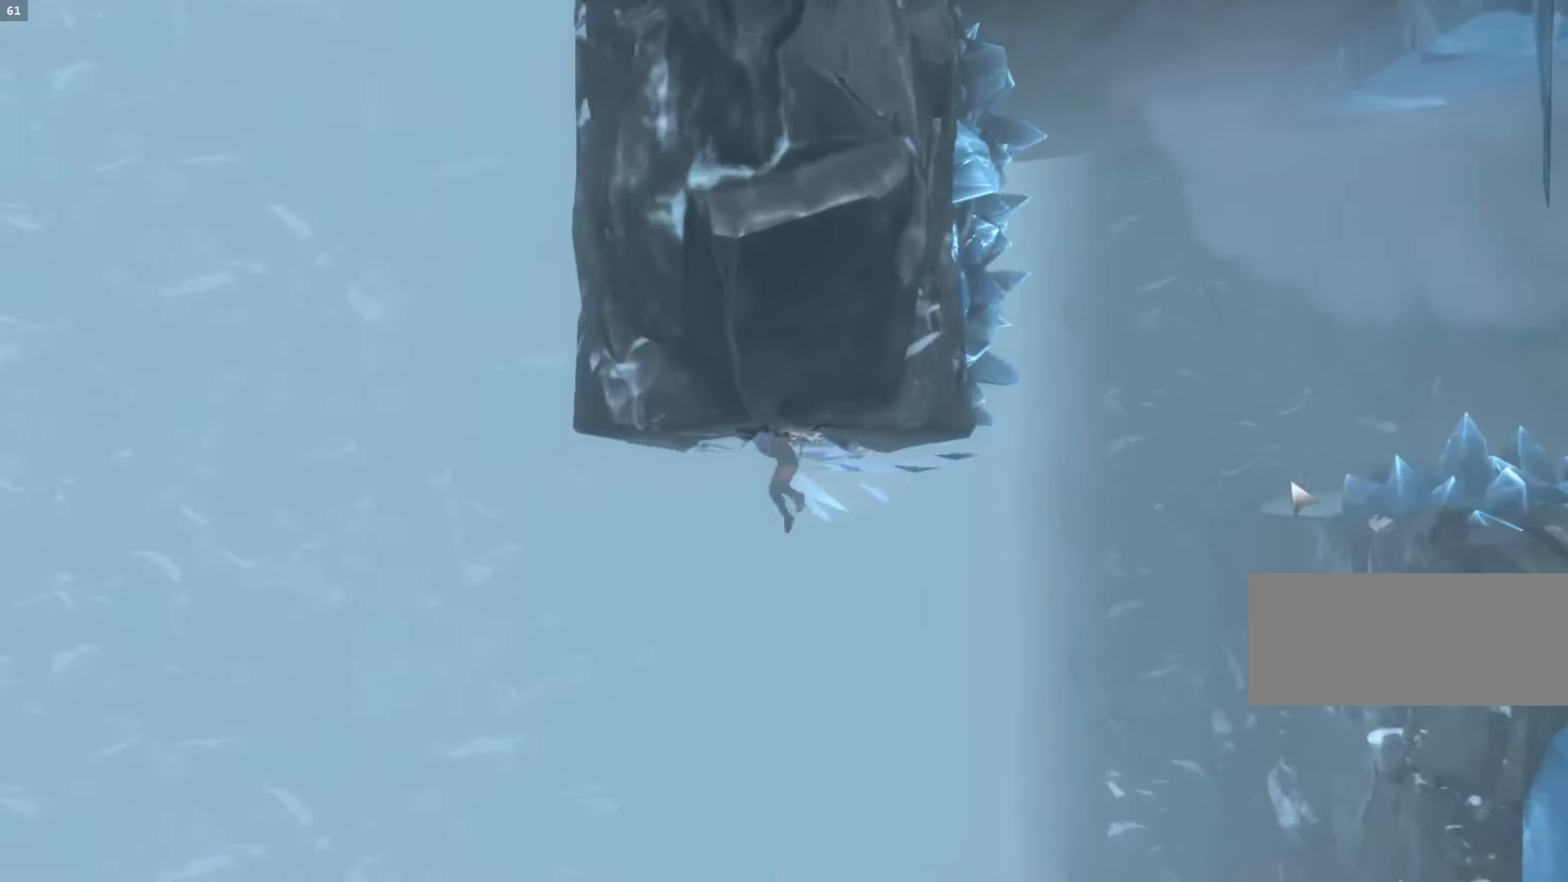
{"keys": [], "mouse": [], "events": [[200, "mouse_wheel", "down"], [367, "d", "up"], [367, "mouse_wheel", "up"]]}
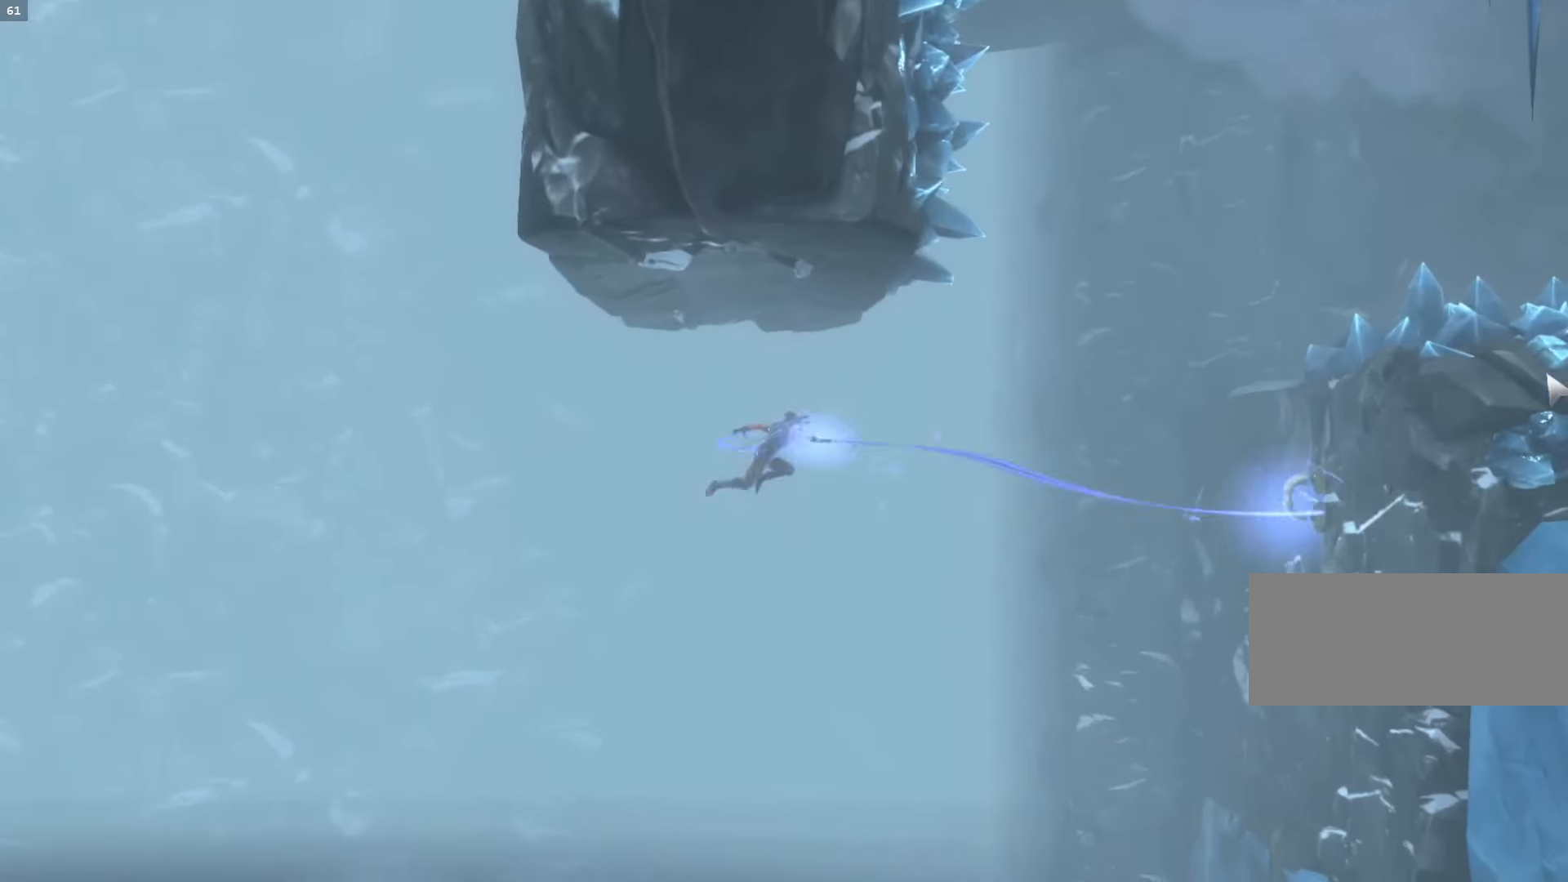
{"keys": ["a"], "mouse": [], "events": [[467, "a", "down"]]}